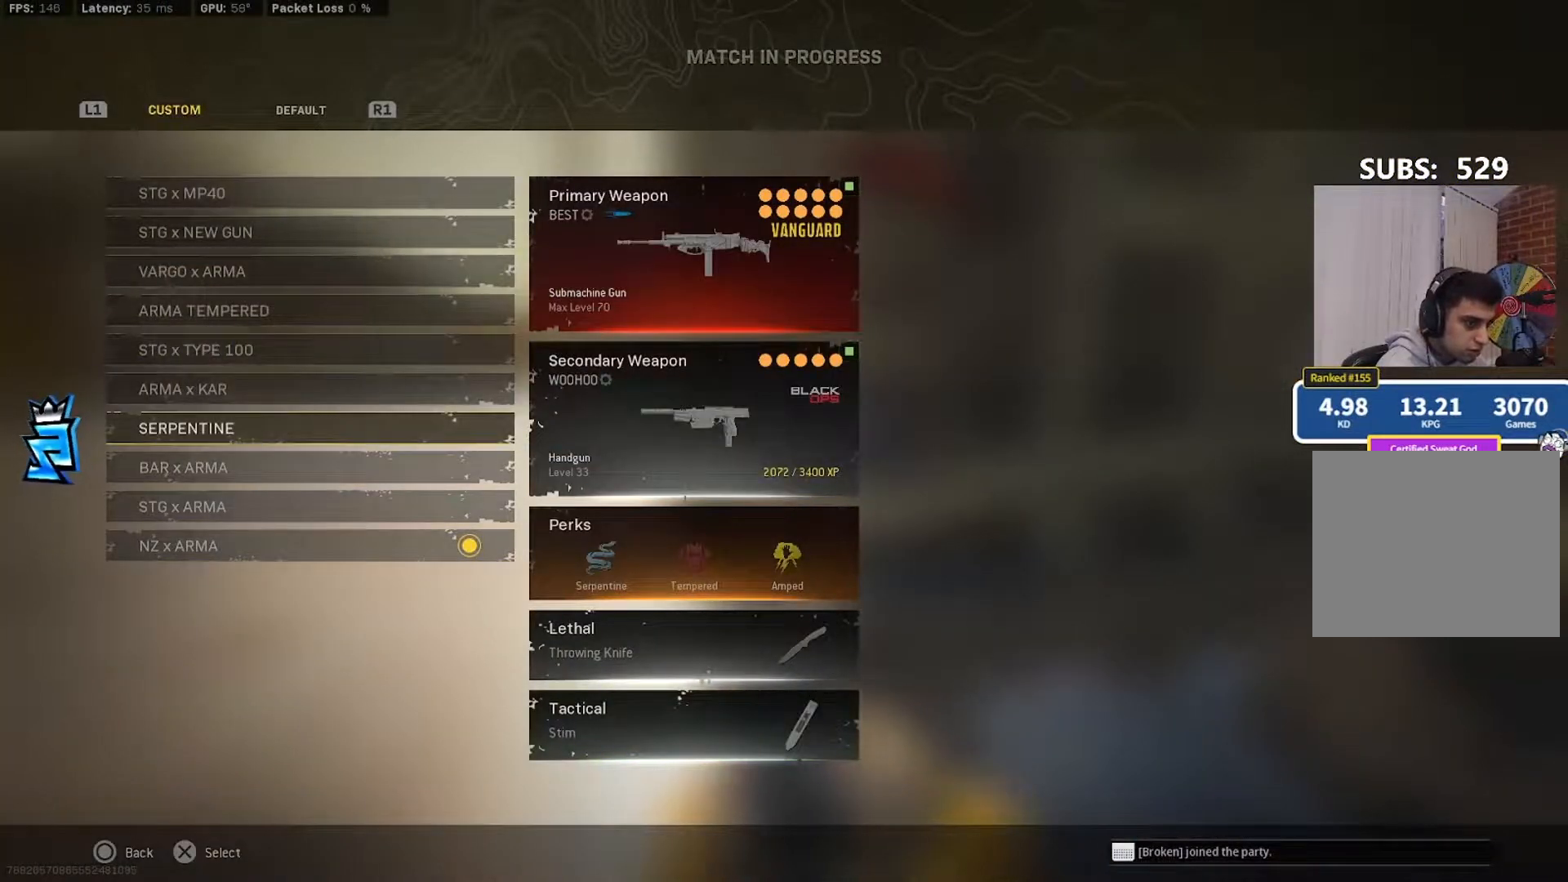
Gameplay with a controller (PlayStation layout); each line is a JSON object with the inputs held at the frame after it (dt_ms = milliseconds from this image to that frame). "events" lists button and stick changes between this image and that frame as [ms after this image, input, new state], when the widget could be followed in between. Not read: L1.
{"dt_ms": 1000, "buttons": ["CIRCLE"], "left_stick": "down", "right_stick": "left"}
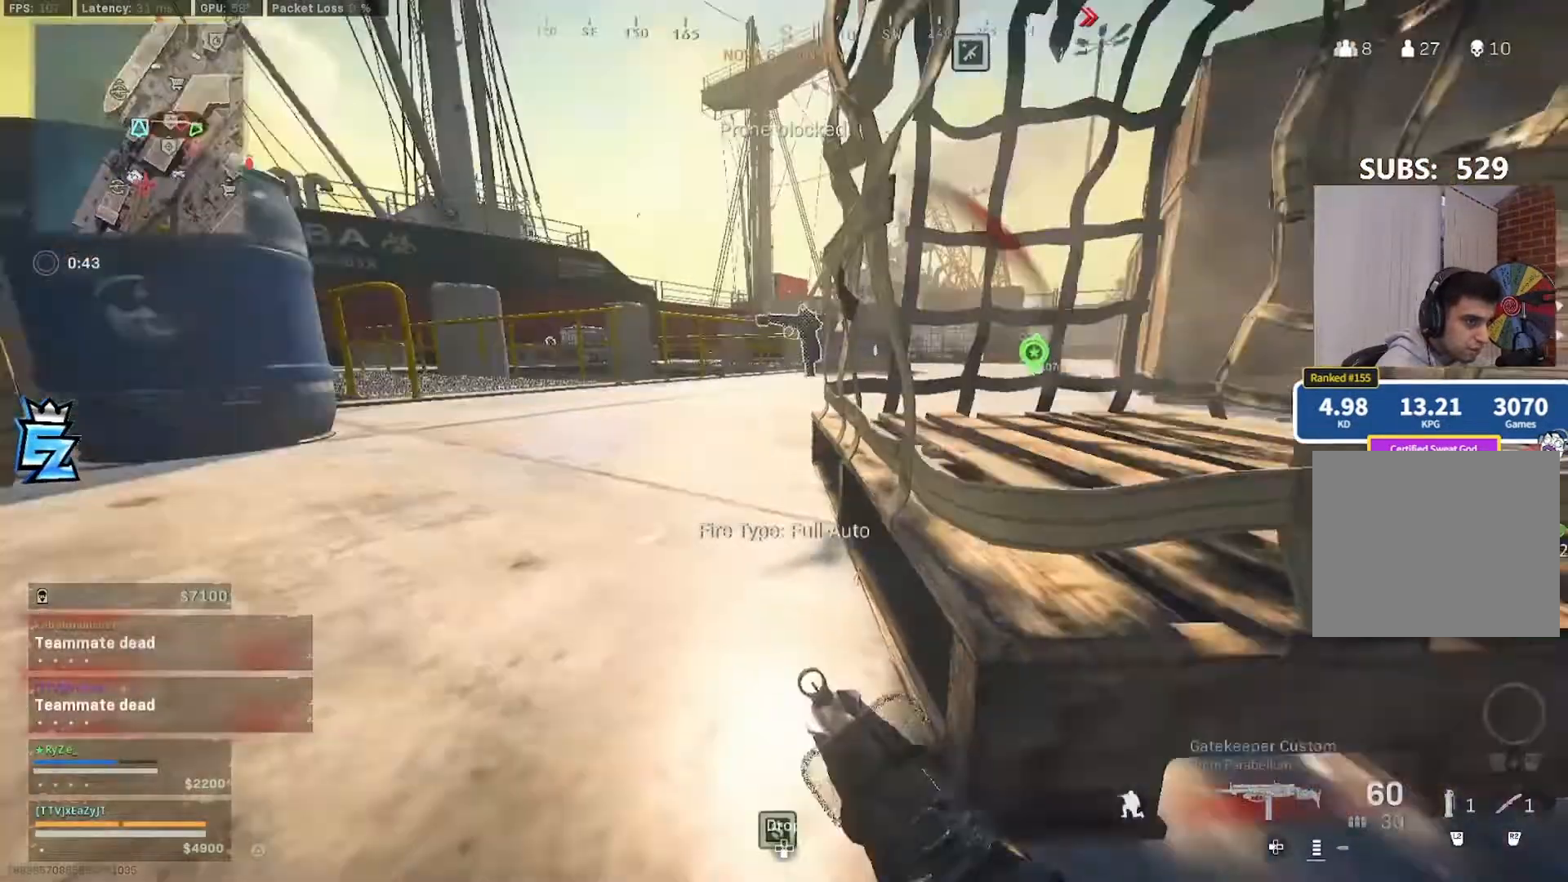
{"dt_ms": 500, "buttons": [], "left_stick": "up", "right_stick": "right", "events": [[50, "CIRCLE", "up"], [183, "TRIANGLE", "down"], [217, "right_stick", "center"], [250, "TRIANGLE", "up"], [283, "left_stick", "up"], [350, "L3", "down"], [383, "right_stick", "right"], [483, "L3", "up"]]}
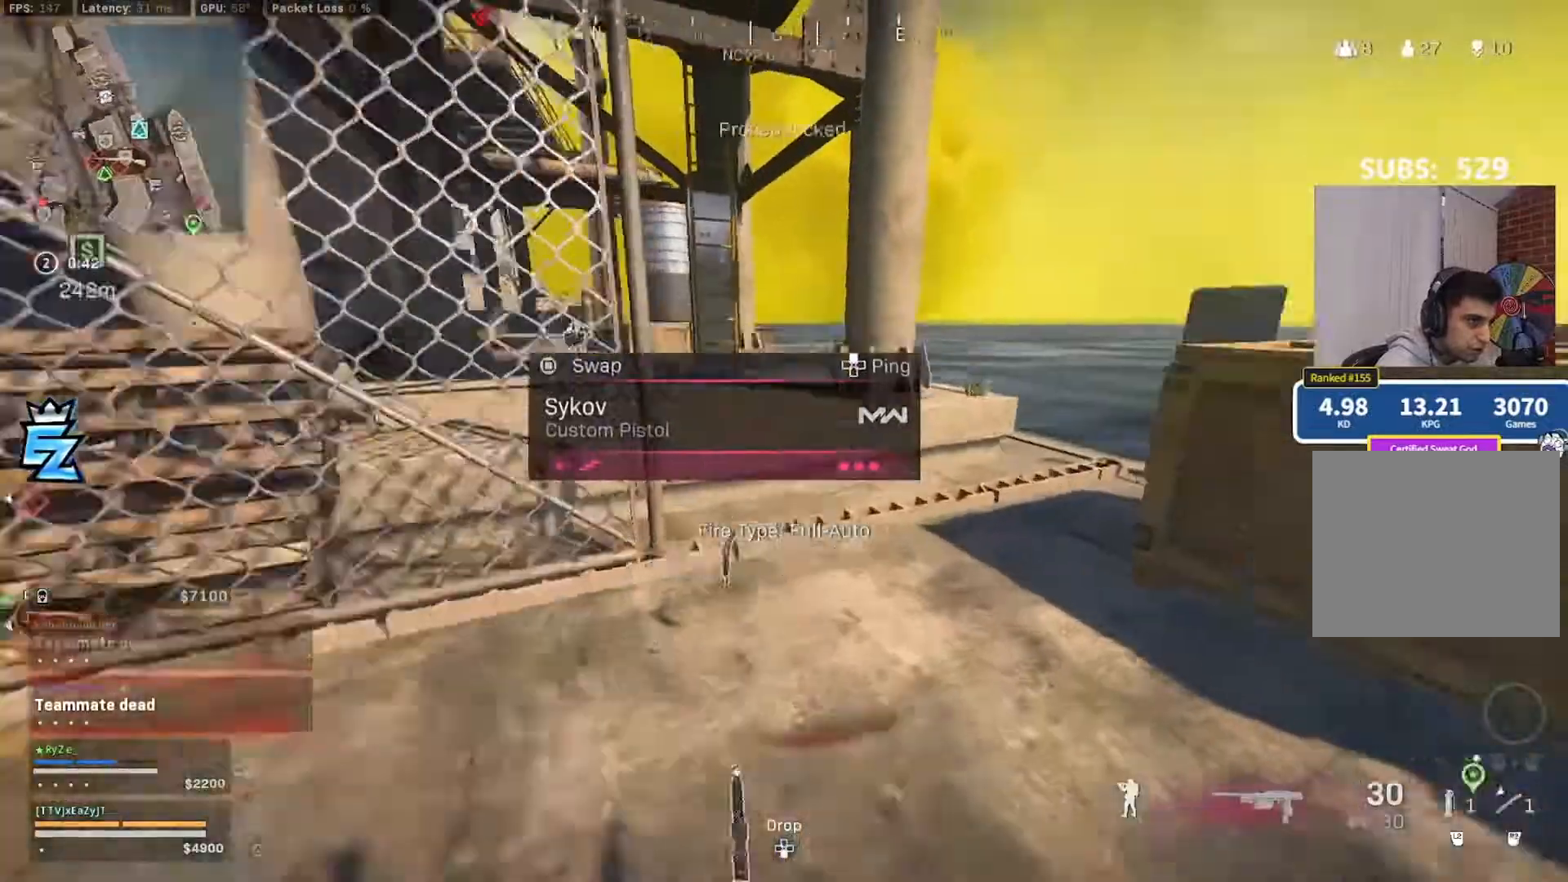
{"dt_ms": 500, "buttons": ["L3", "R3"], "left_stick": "up-left", "right_stick": "center", "events": [[50, "L3", "down"], [83, "right_stick", "left"], [117, "L3", "up"], [150, "left_stick", "up-left"], [250, "L3", "down"], [317, "L3", "up"], [383, "L3", "down"], [417, "R3", "down"], [417, "right_stick", "center"]]}
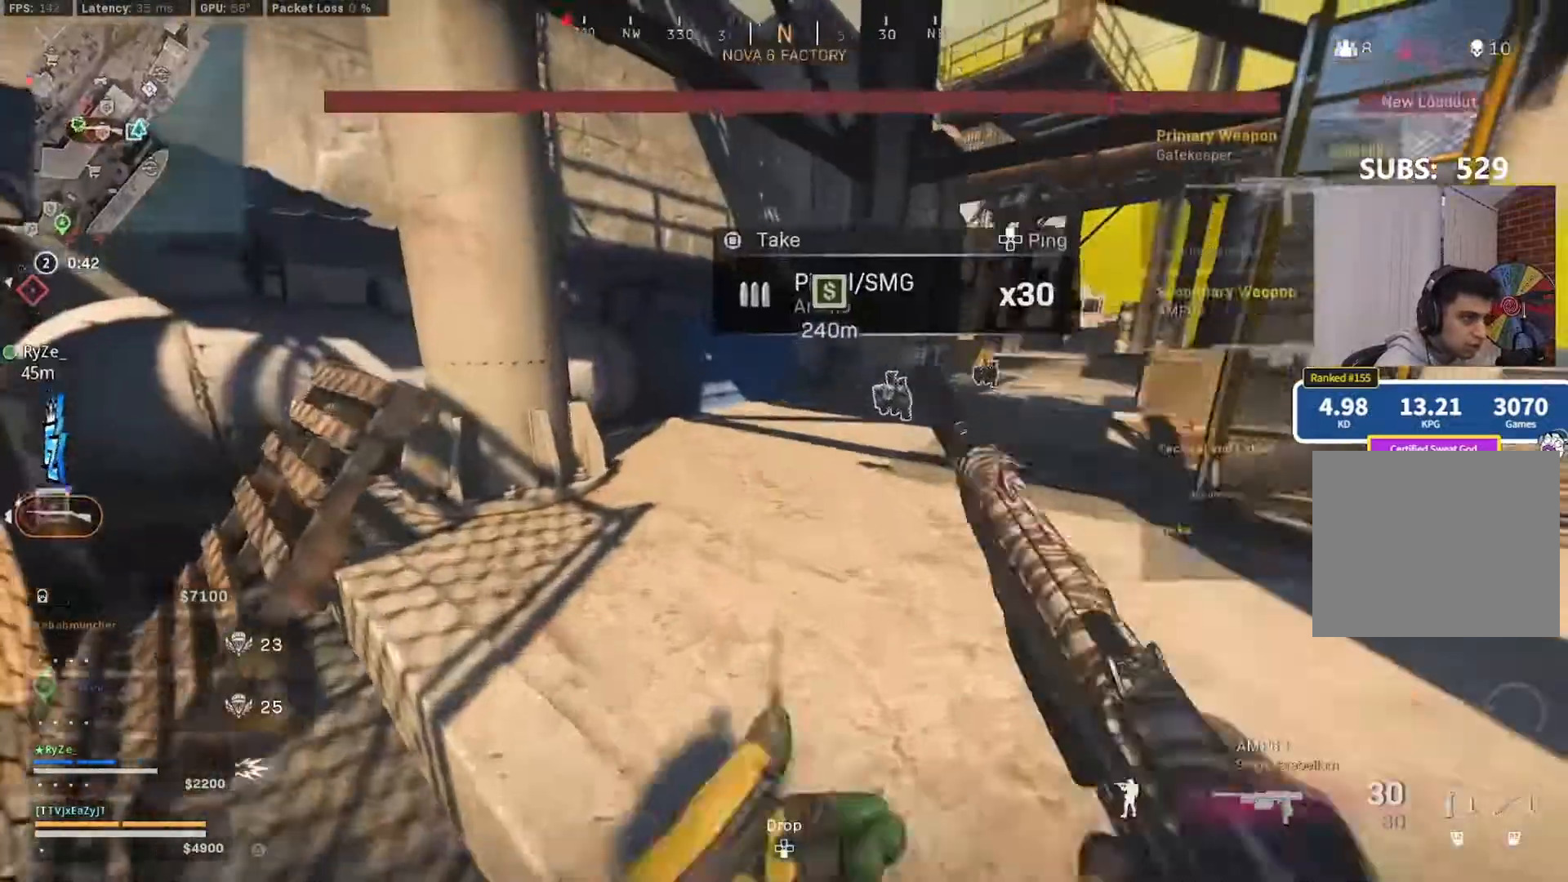
{"dt_ms": 500, "buttons": ["L3"], "left_stick": "up", "right_stick": "center", "events": [[17, "L3", "up"], [17, "left_stick", "up"], [50, "R3", "up"], [117, "right_stick", "right"], [183, "L3", "down"], [250, "L3", "up"], [383, "L3", "down"], [483, "right_stick", "center"]]}
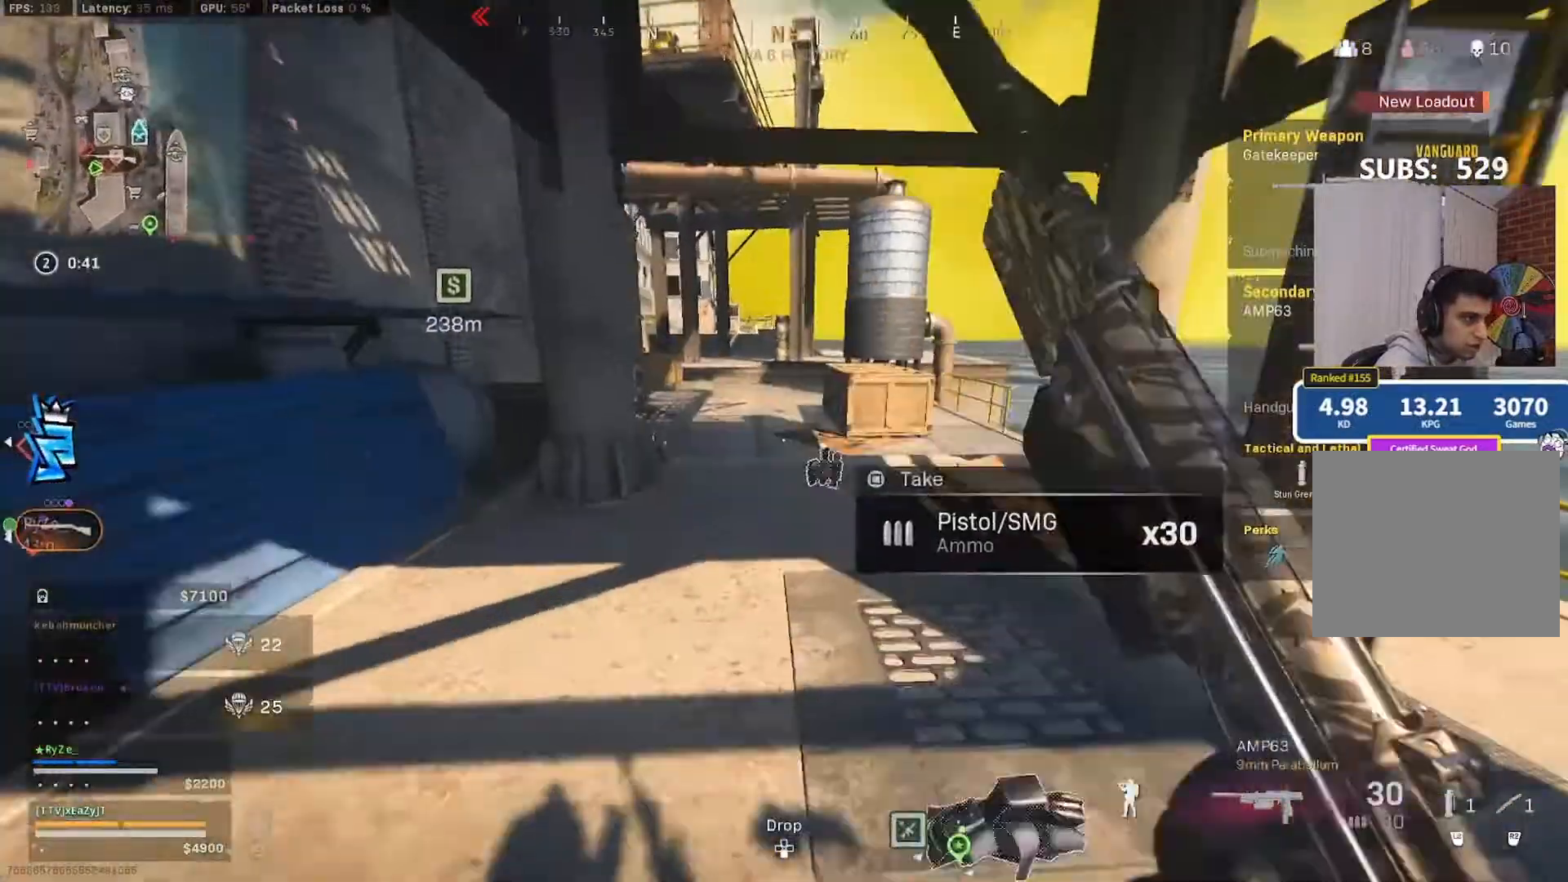
{"dt_ms": 500, "buttons": ["CIRCLE"], "left_stick": "up", "right_stick": "center", "events": [[150, "right_stick", "left"], [183, "L3", "up"], [283, "CIRCLE", "down"], [350, "right_stick", "center"], [383, "CIRCLE", "up"], [483, "CIRCLE", "down"]]}
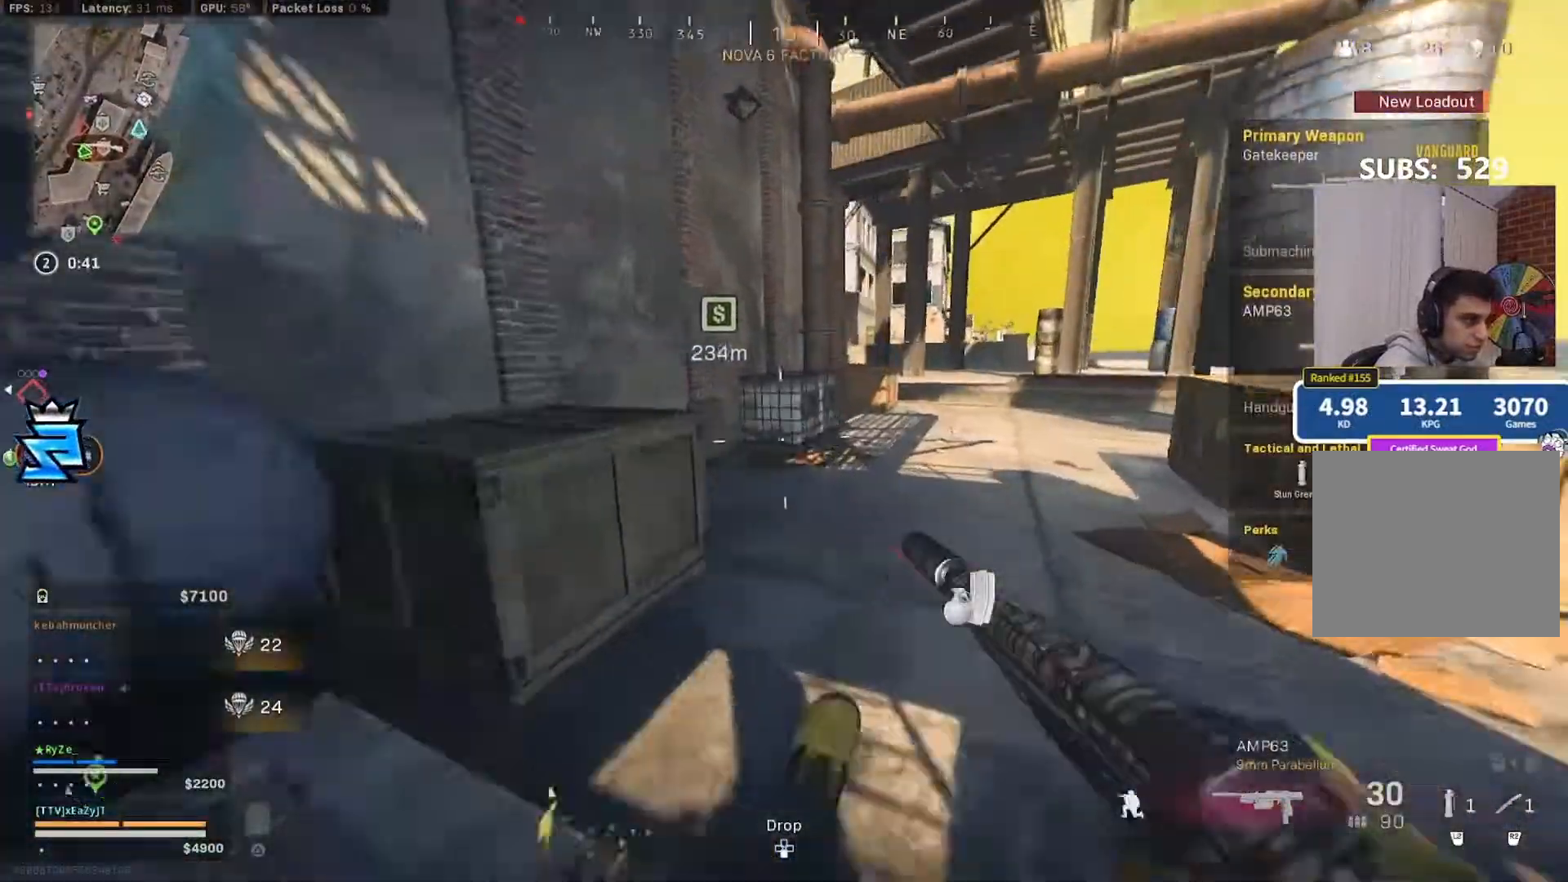
{"dt_ms": 500, "buttons": ["L3"], "left_stick": "up", "right_stick": "center"}
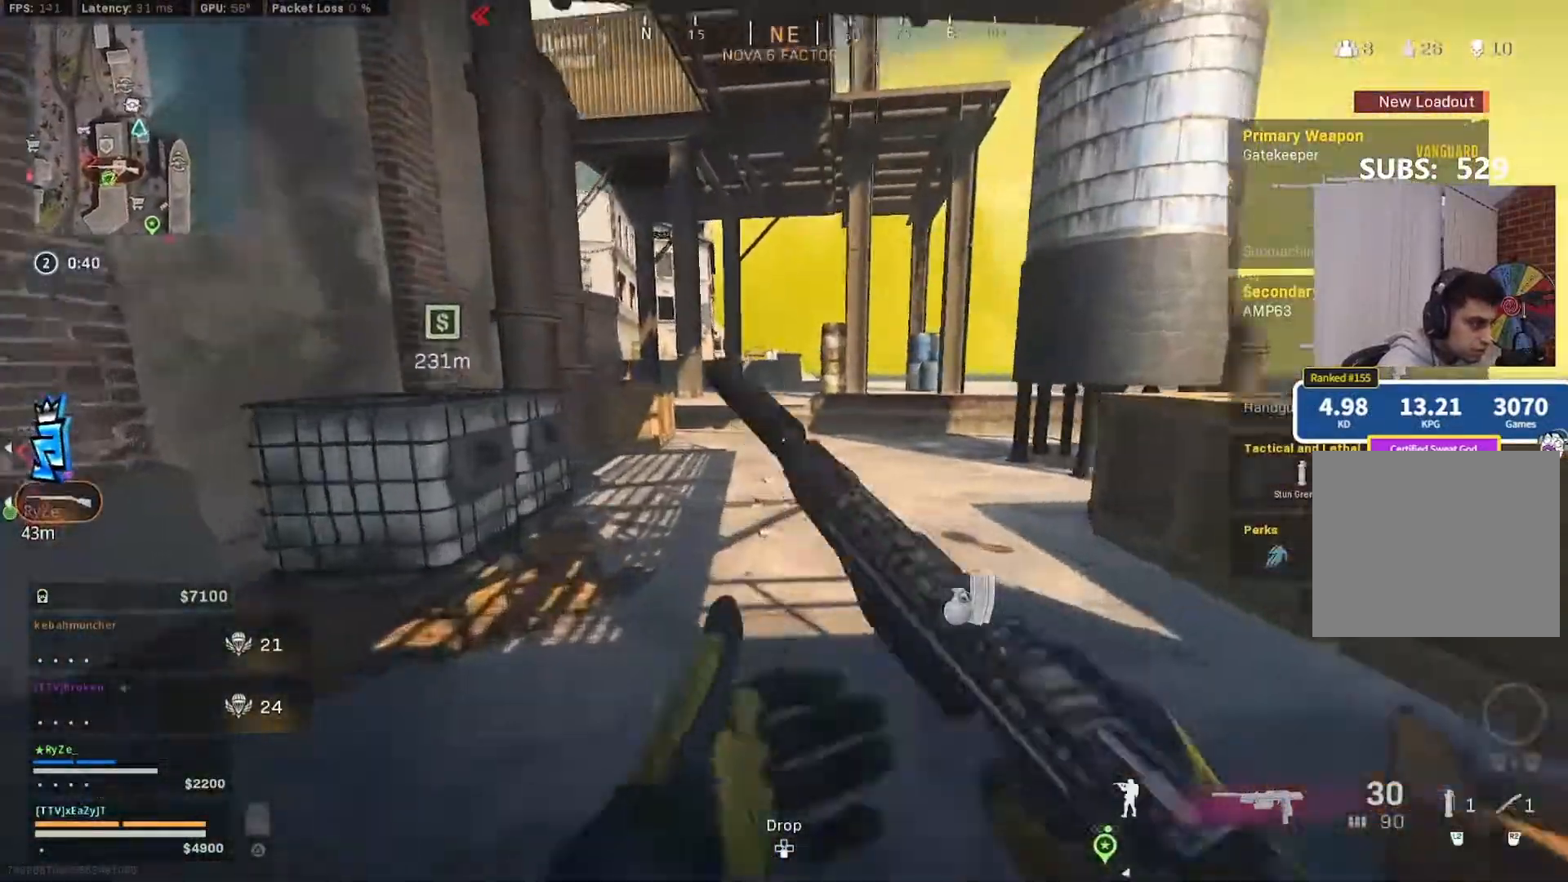
{"dt_ms": 500, "buttons": ["L3", "R3"], "left_stick": "up", "right_stick": "center", "events": [[50, "R1", "down"], [117, "L3", "up"], [117, "R1", "up"], [150, "CIRCLE", "down"], [217, "CIRCLE", "up"], [283, "left_stick", "center"], [350, "CIRCLE", "down"], [417, "left_stick", "up"], [450, "R3", "down"], [483, "CIRCLE", "up"], [483, "L3", "down"]]}
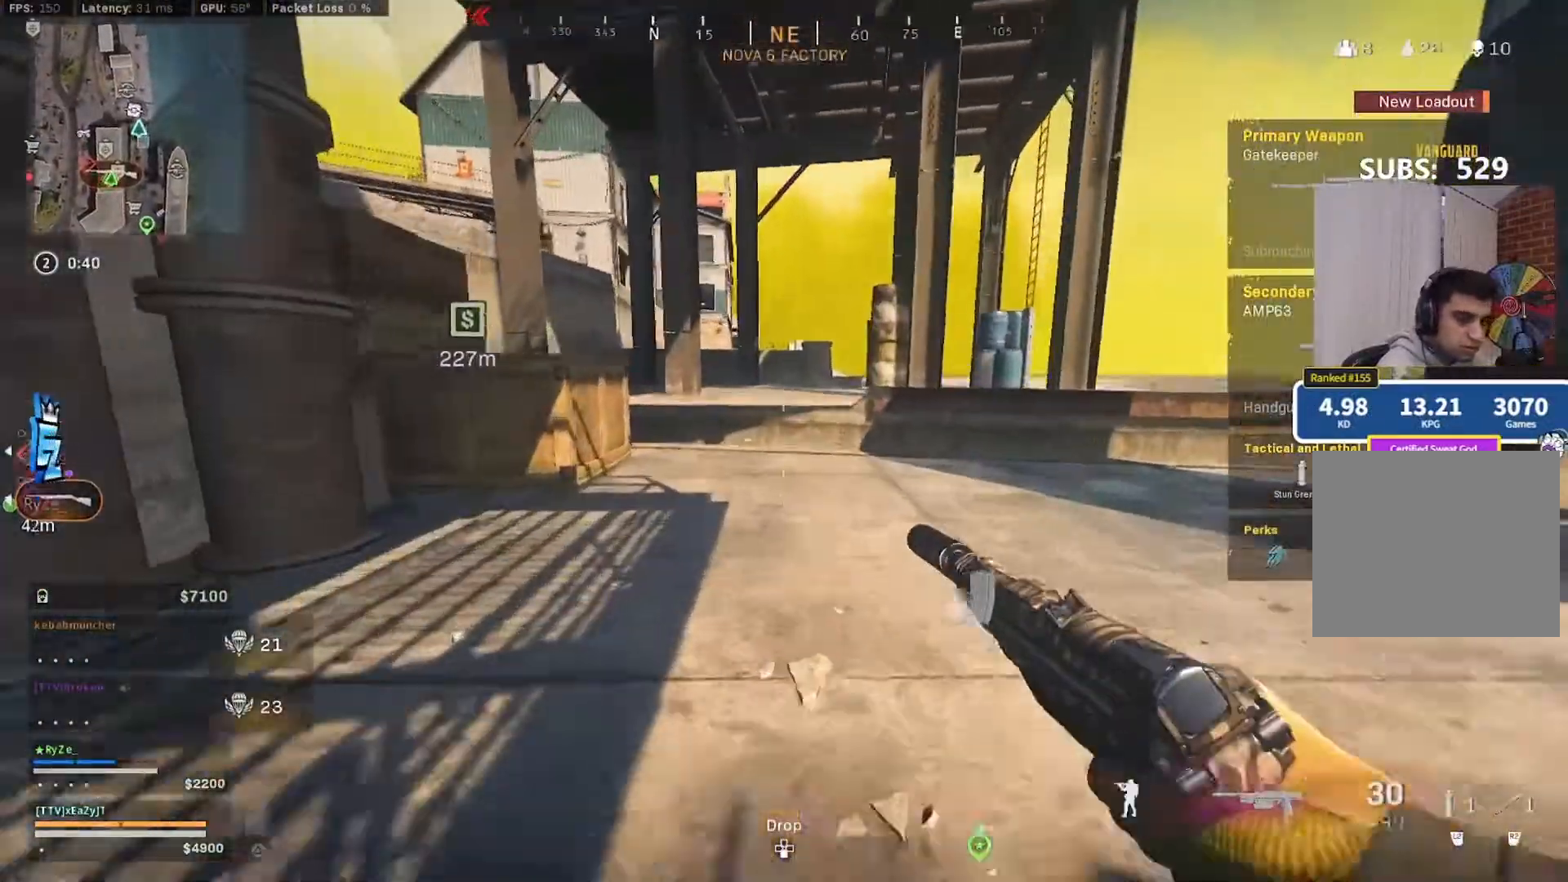
{"dt_ms": 500, "buttons": [], "left_stick": "up", "right_stick": "center", "events": [[83, "R3", "up"], [117, "L3", "up"], [117, "right_stick", "left"], [183, "L3", "down"], [250, "L3", "up"], [283, "right_stick", "center"], [350, "L3", "down"], [417, "right_stick", "left"], [450, "L3", "up"], [483, "right_stick", "center"]]}
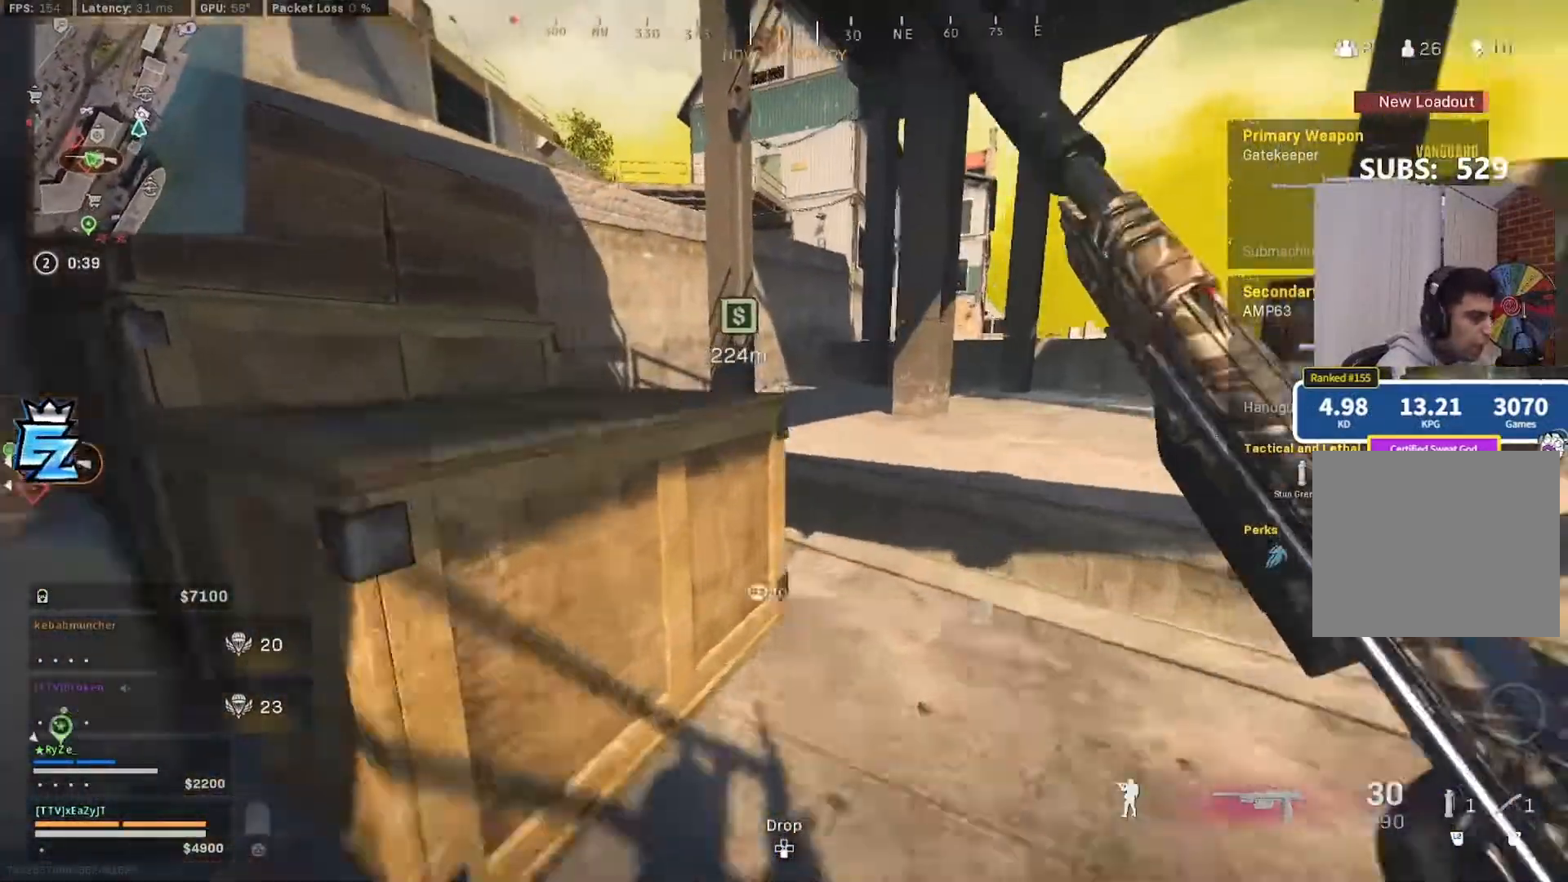
{"dt_ms": 500, "buttons": ["L3"], "left_stick": "up", "right_stick": "left", "events": [[17, "R3", "down"], [117, "R3", "up"], [217, "L3", "down"], [283, "right_stick", "left"], [317, "L3", "up"], [417, "L3", "down"]]}
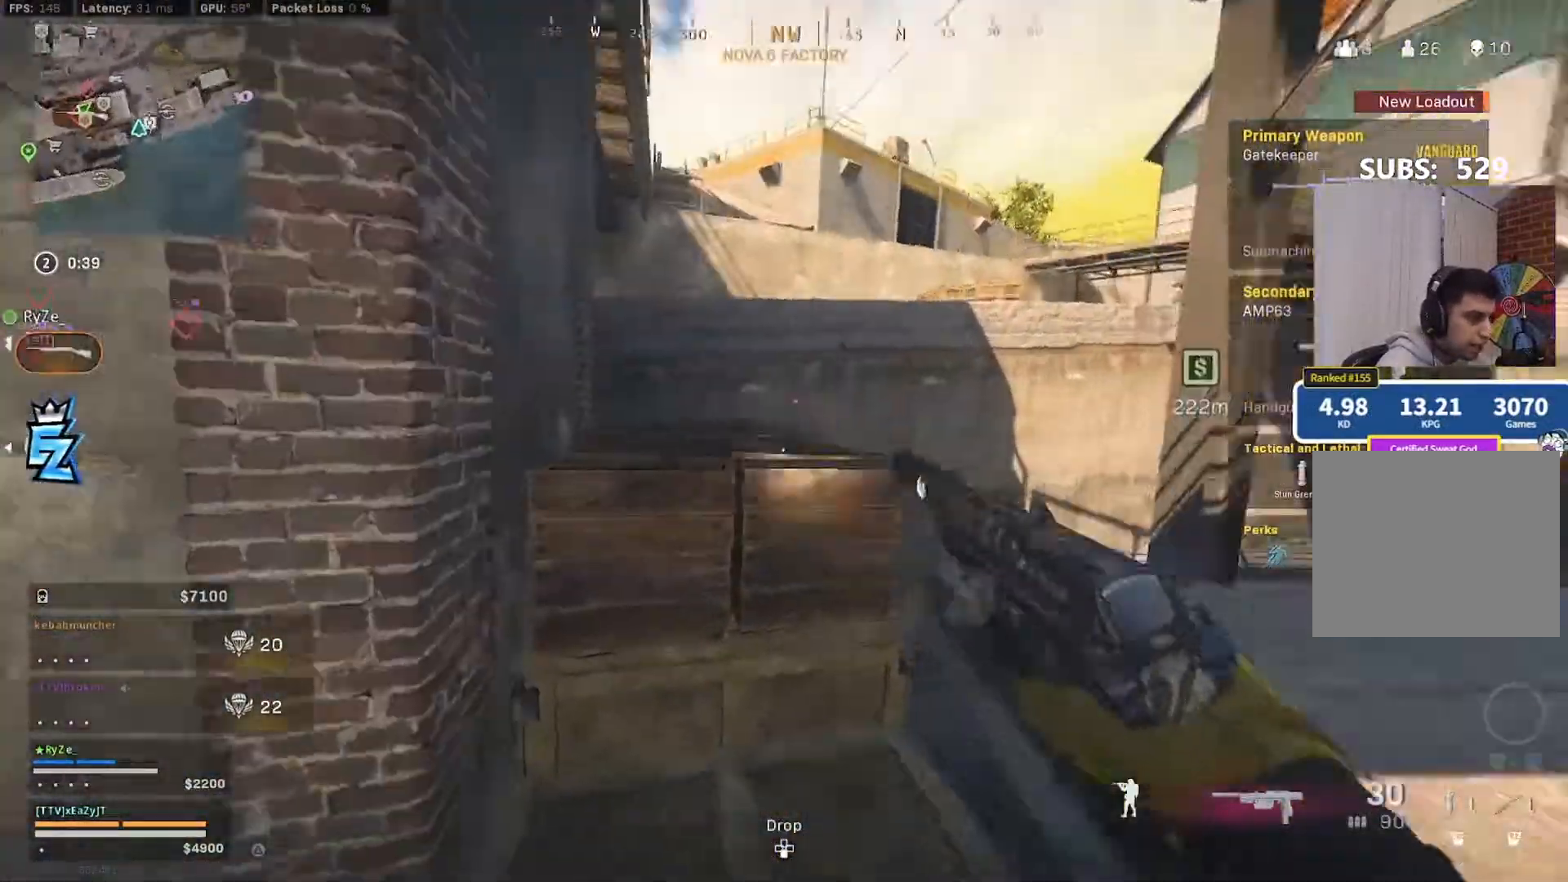
{"dt_ms": 500, "buttons": ["L3"], "left_stick": "up", "right_stick": "center"}
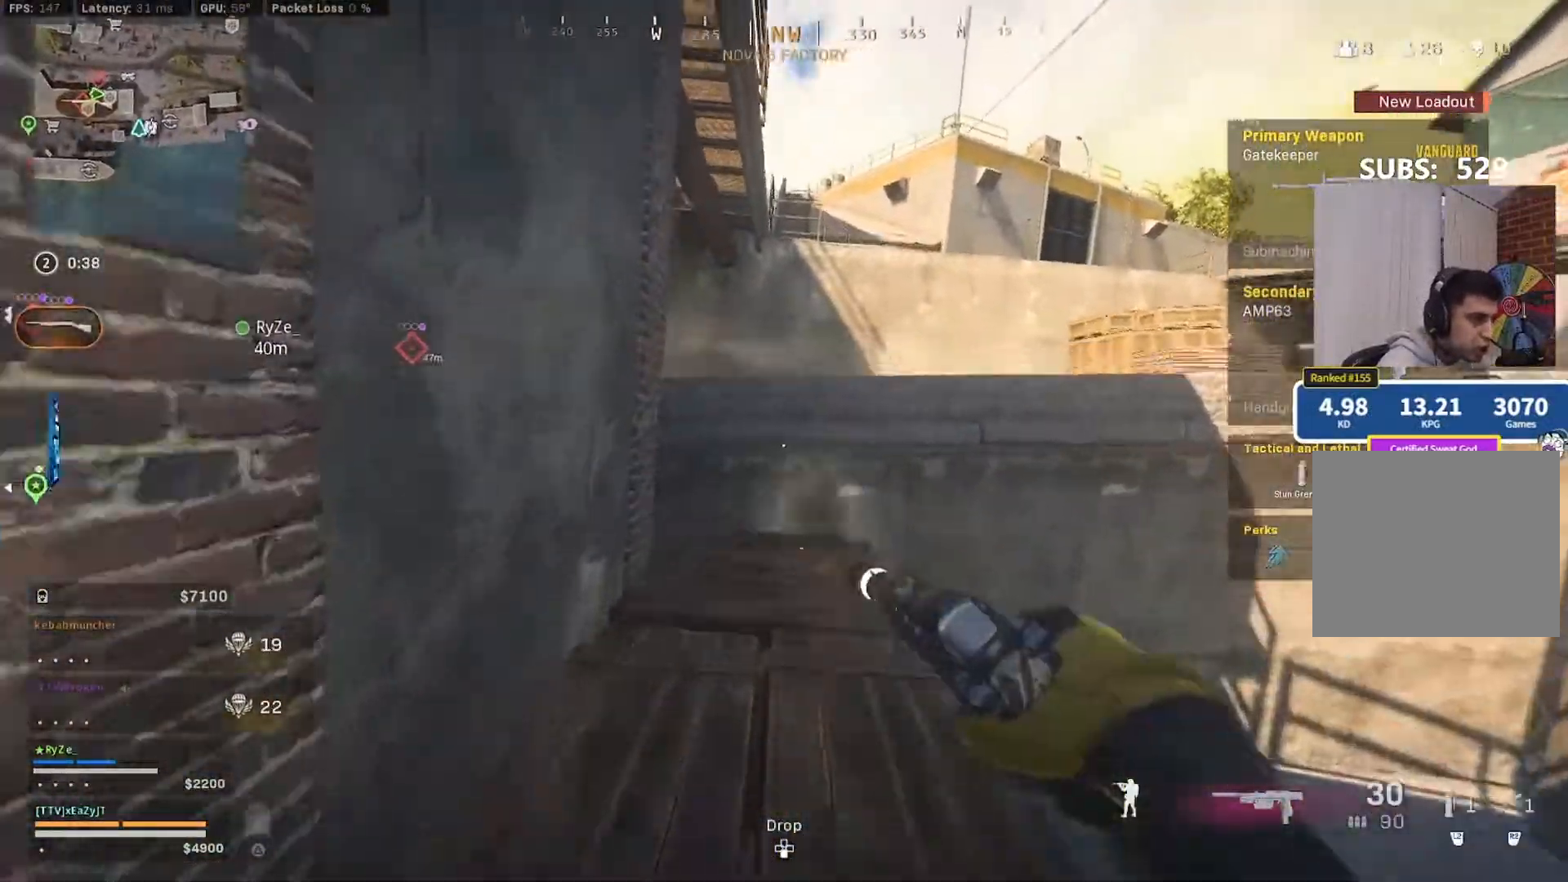
{"dt_ms": 500, "buttons": ["R3"], "left_stick": "up", "right_stick": "center", "events": [[50, "L3", "up"], [150, "L3", "down"], [217, "L3", "up"], [283, "L3", "down"], [417, "R3", "down"], [483, "L3", "up"]]}
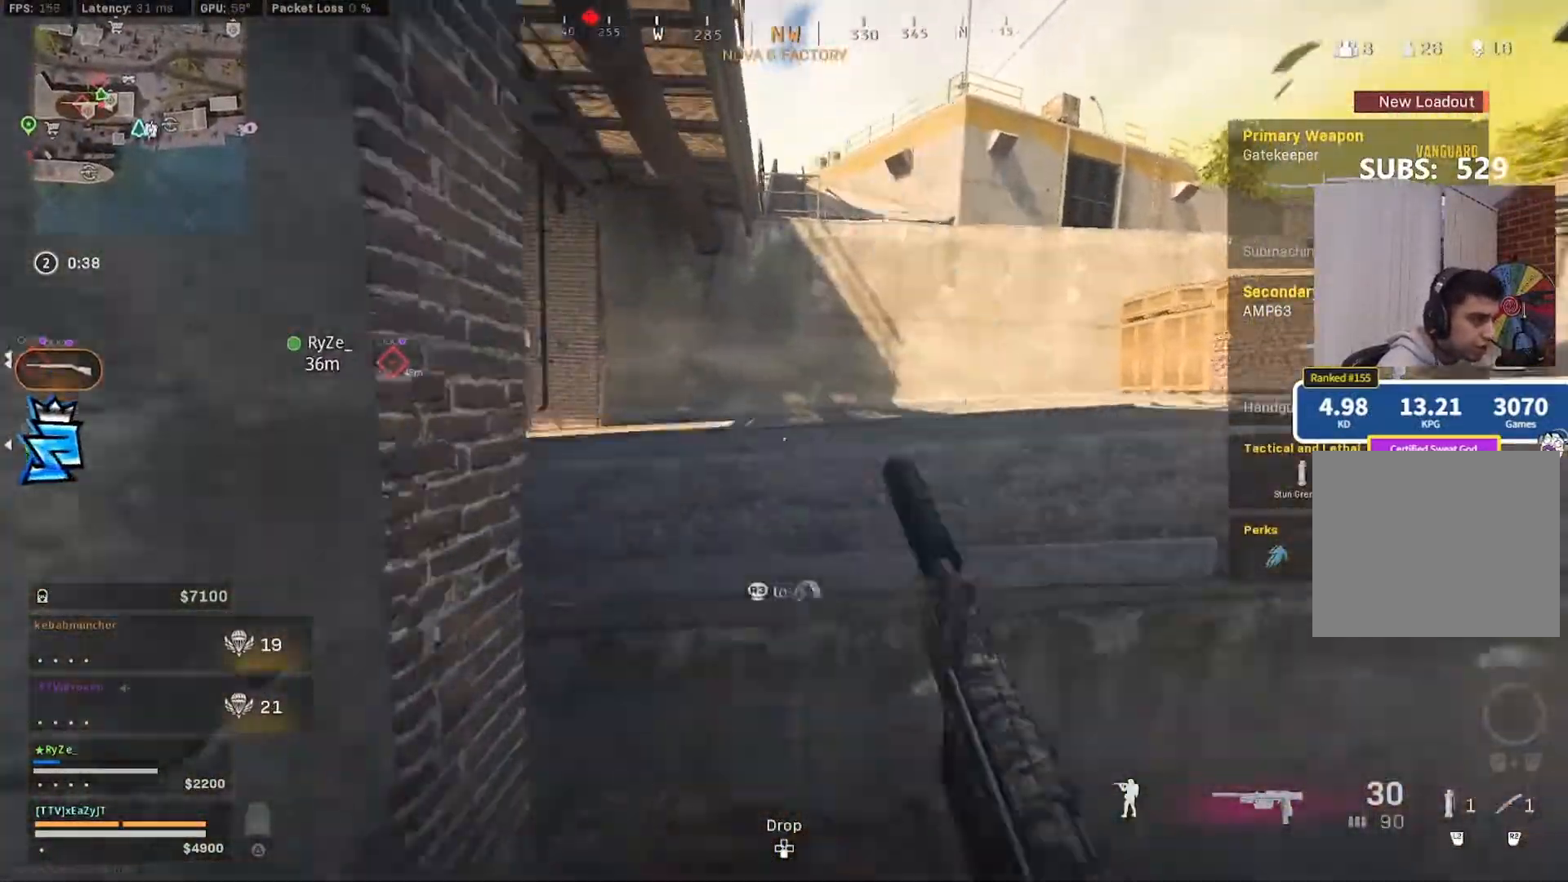
{"dt_ms": 500, "buttons": [], "left_stick": "up", "right_stick": "left", "events": [[17, "R3", "up"], [50, "right_stick", "left"], [117, "R3", "down"], [183, "R3", "up"], [250, "R3", "down"], [350, "R3", "up"], [383, "L3", "down"], [483, "L3", "up"]]}
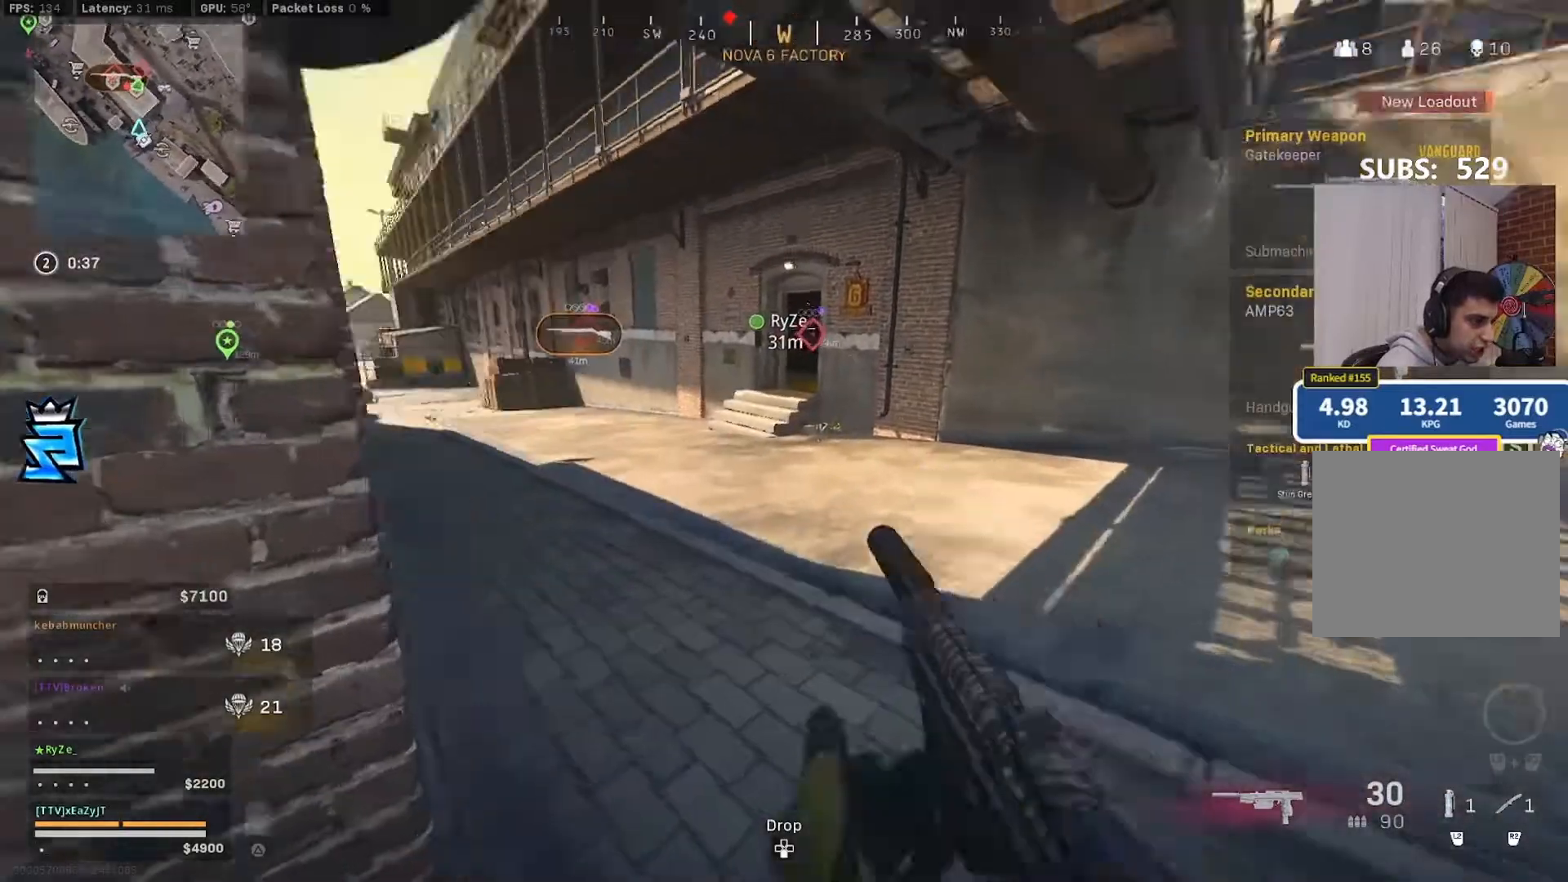
{"dt_ms": 500, "buttons": ["CIRCLE"], "left_stick": "up", "right_stick": "center", "events": [[17, "right_stick", "center"], [83, "L3", "down"], [217, "right_stick", "left"], [317, "right_stick", "center"], [350, "L3", "up"], [450, "CIRCLE", "down"]]}
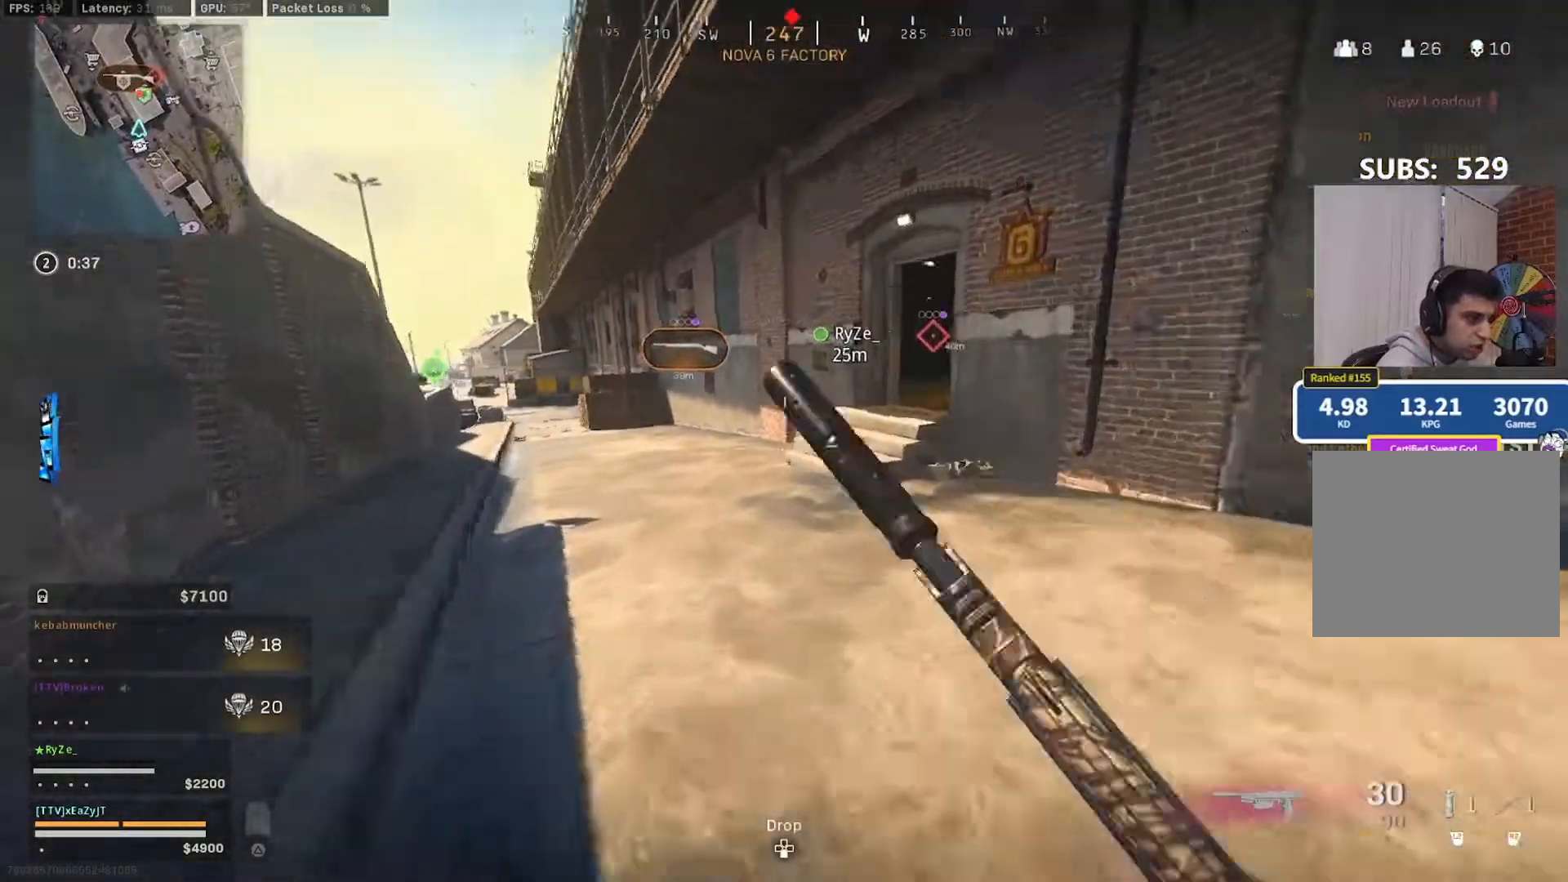
{"dt_ms": 500, "buttons": [], "left_stick": "up", "right_stick": "right"}
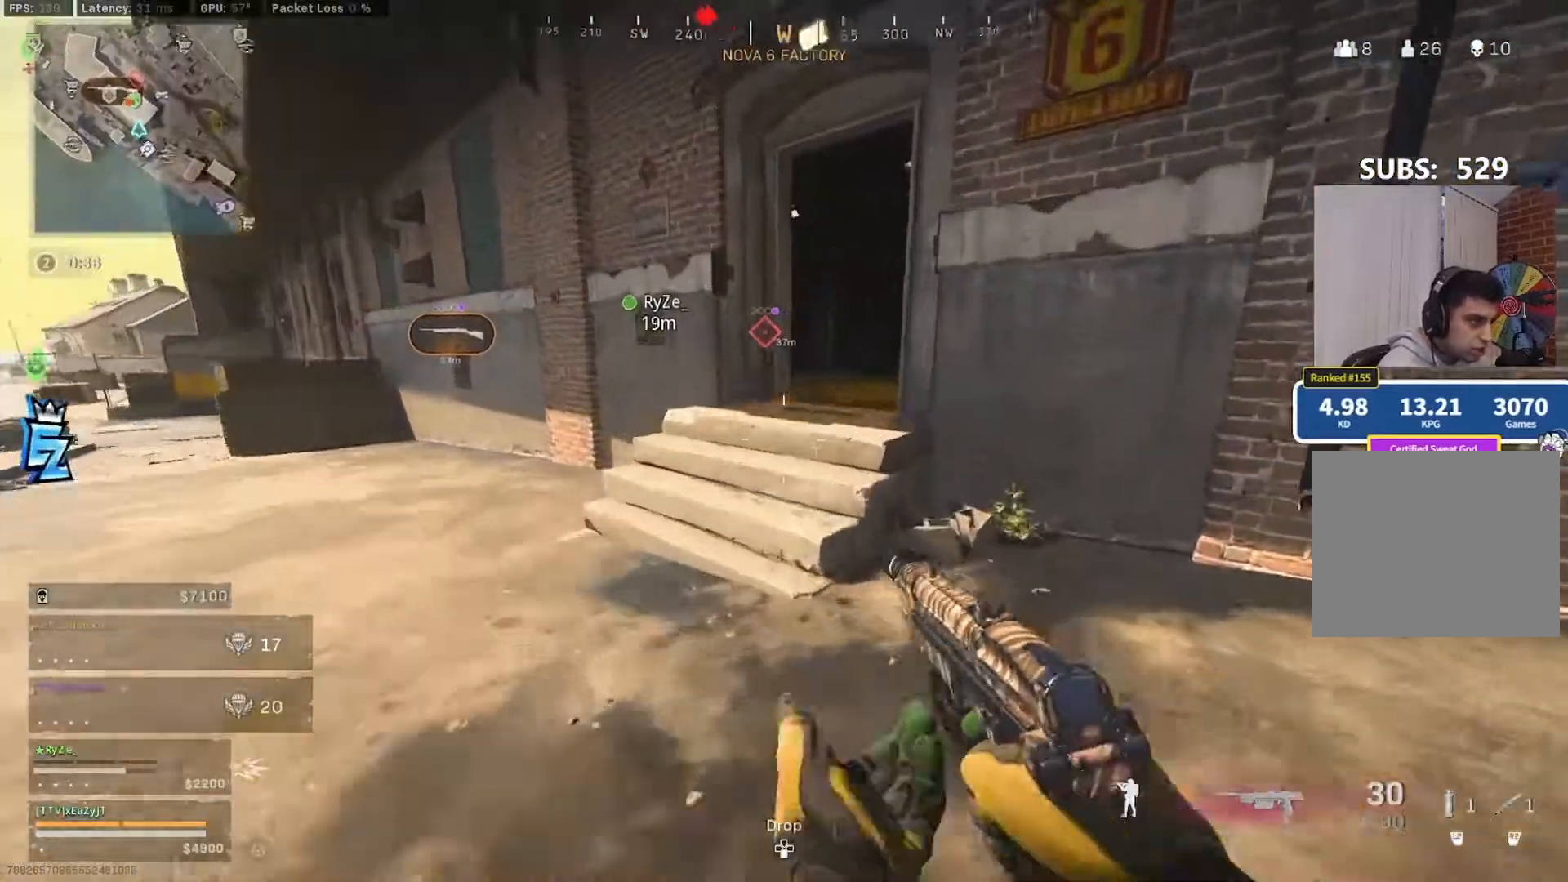
{"dt_ms": 500, "buttons": ["L3"], "left_stick": "up", "right_stick": "center", "events": [[83, "L3", "down"], [117, "right_stick", "center"], [150, "L3", "up"], [250, "L3", "down"], [317, "TRIANGLE", "down"], [350, "L3", "up"], [383, "TRIANGLE", "up"], [417, "L3", "down"]]}
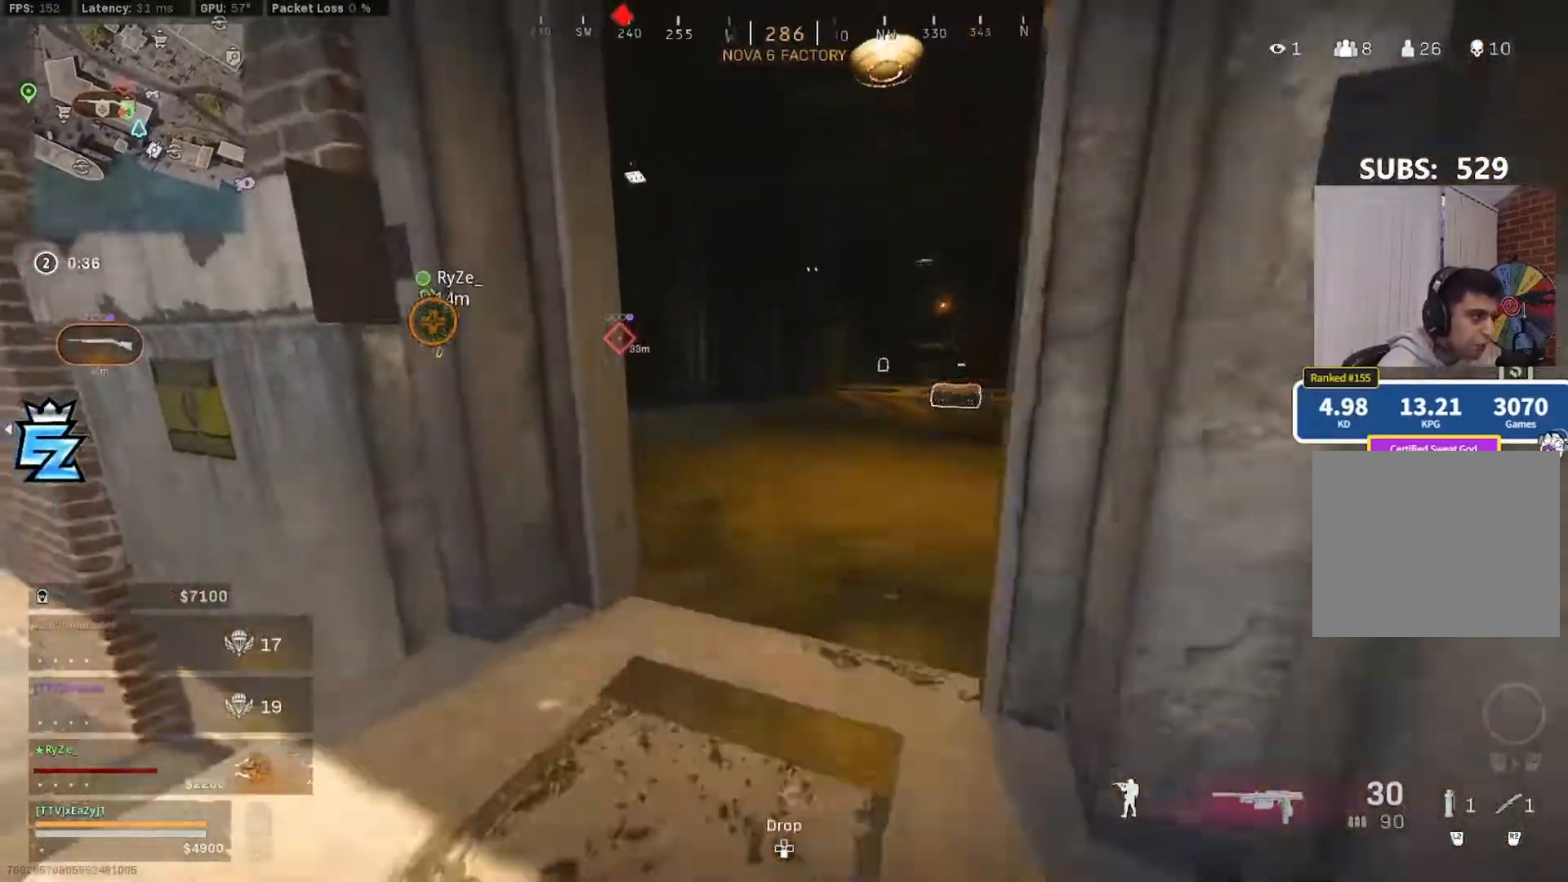
{"dt_ms": 500, "buttons": [], "left_stick": "up", "right_stick": "left"}
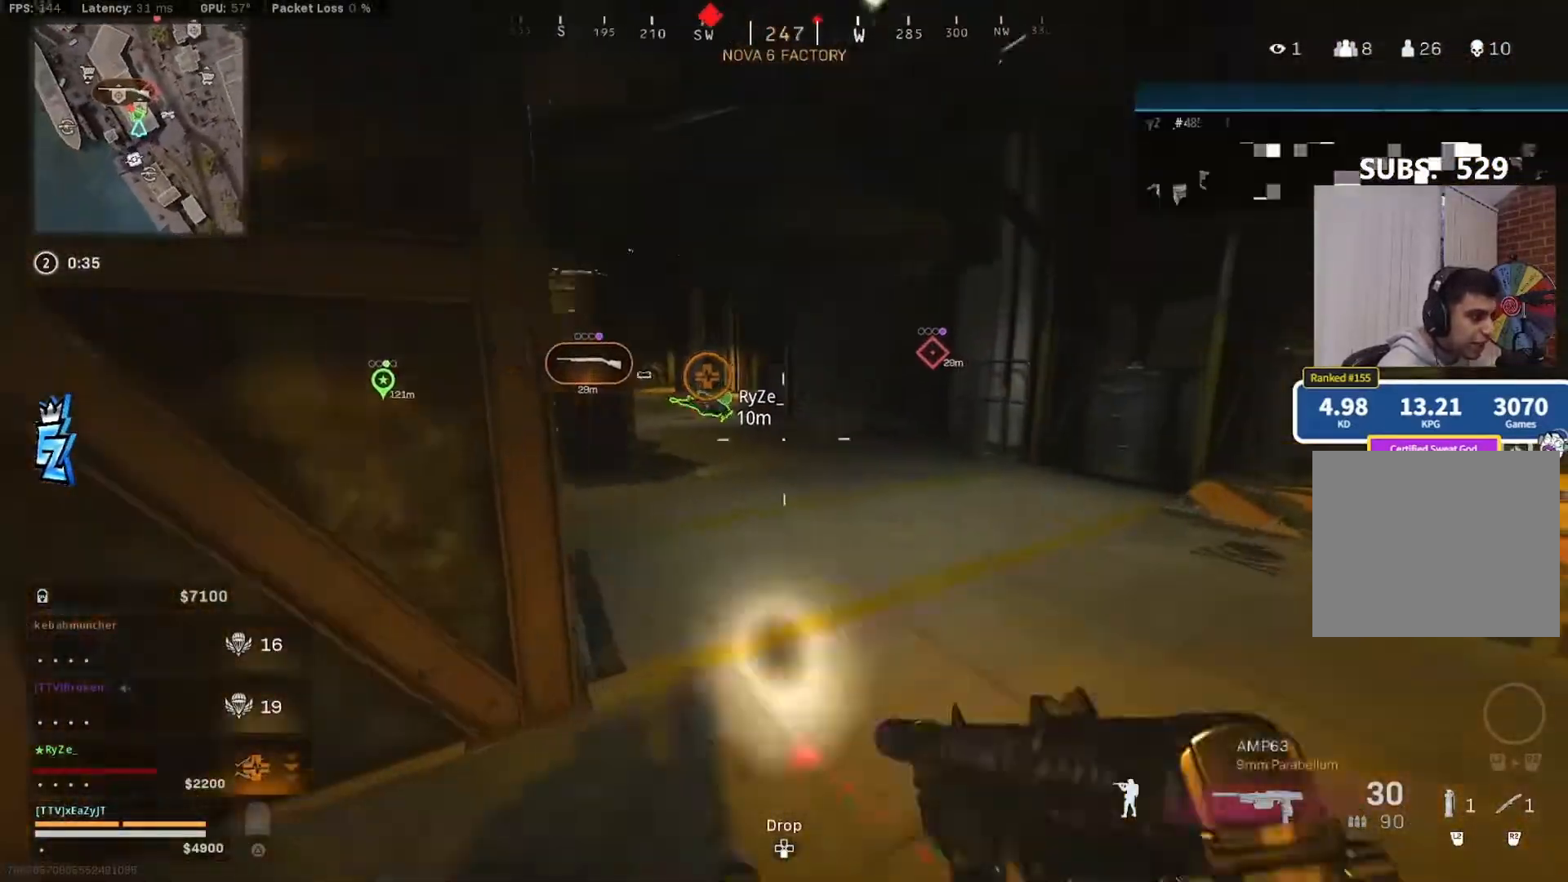
{"dt_ms": 500, "buttons": ["L3"], "left_stick": "up", "right_stick": "right"}
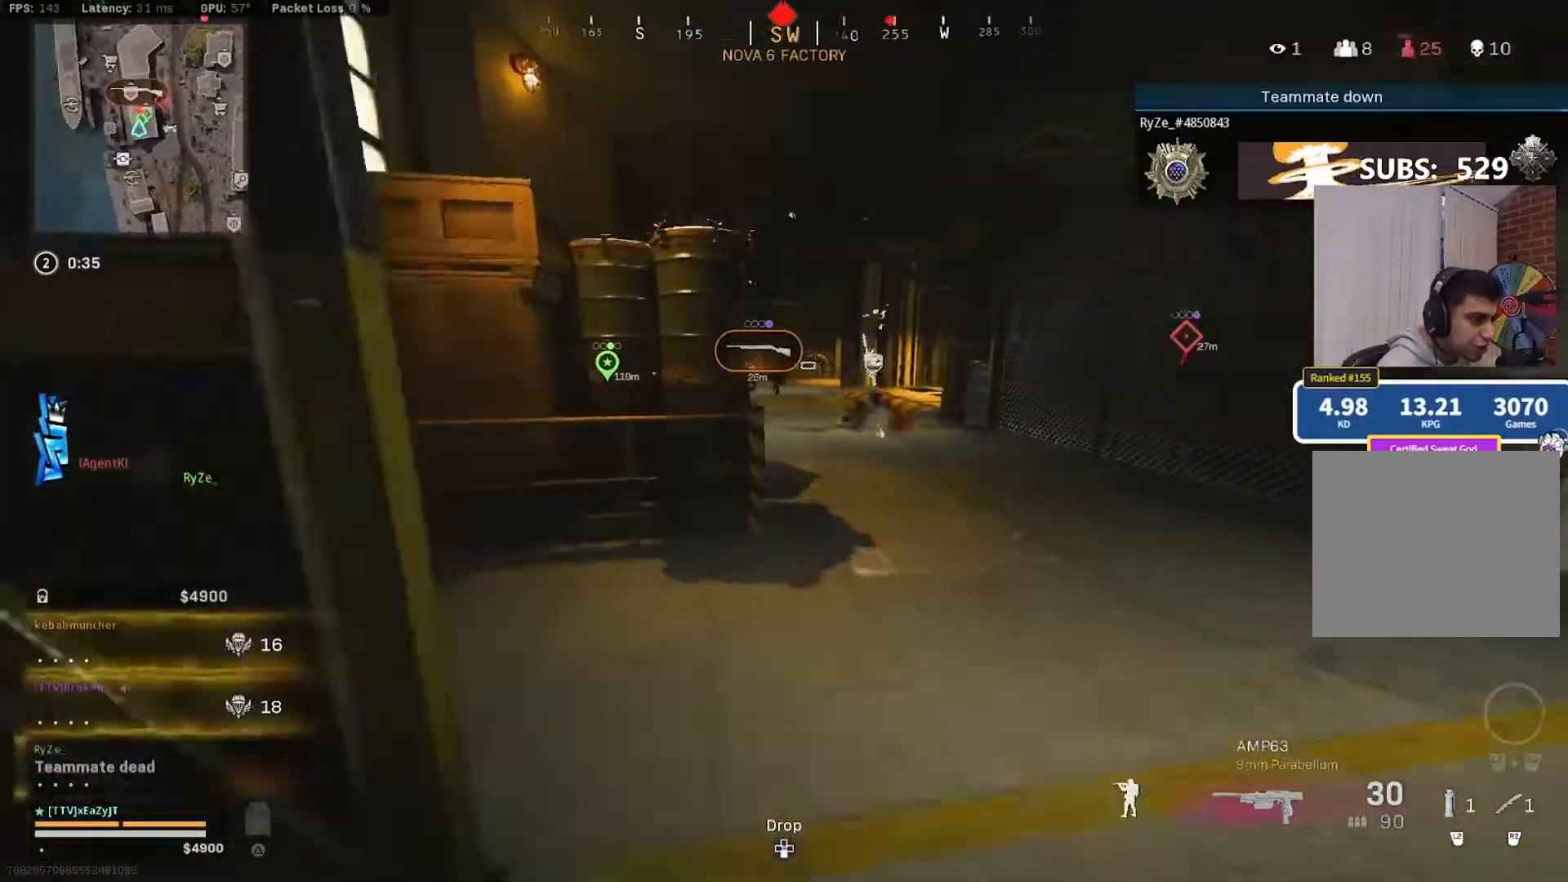
{"dt_ms": 500, "buttons": [], "left_stick": "up", "right_stick": "up-left"}
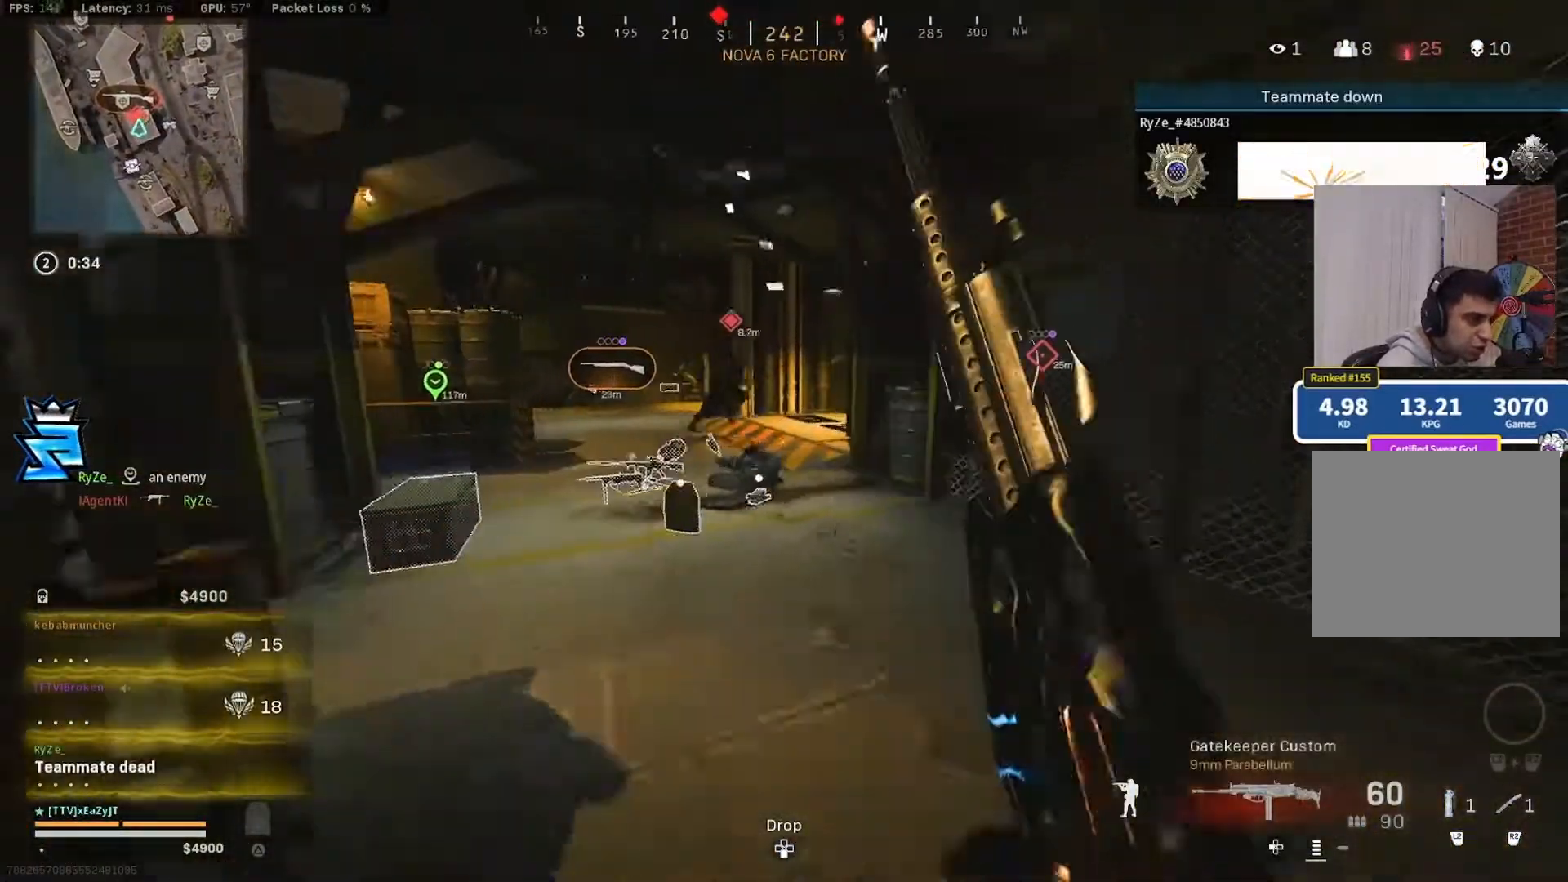
{"dt_ms": 500, "buttons": [], "left_stick": "center", "right_stick": "center", "events": [[183, "right_stick", "center"], [350, "CIRCLE", "down"], [417, "CIRCLE", "up"], [450, "left_stick", "center"]]}
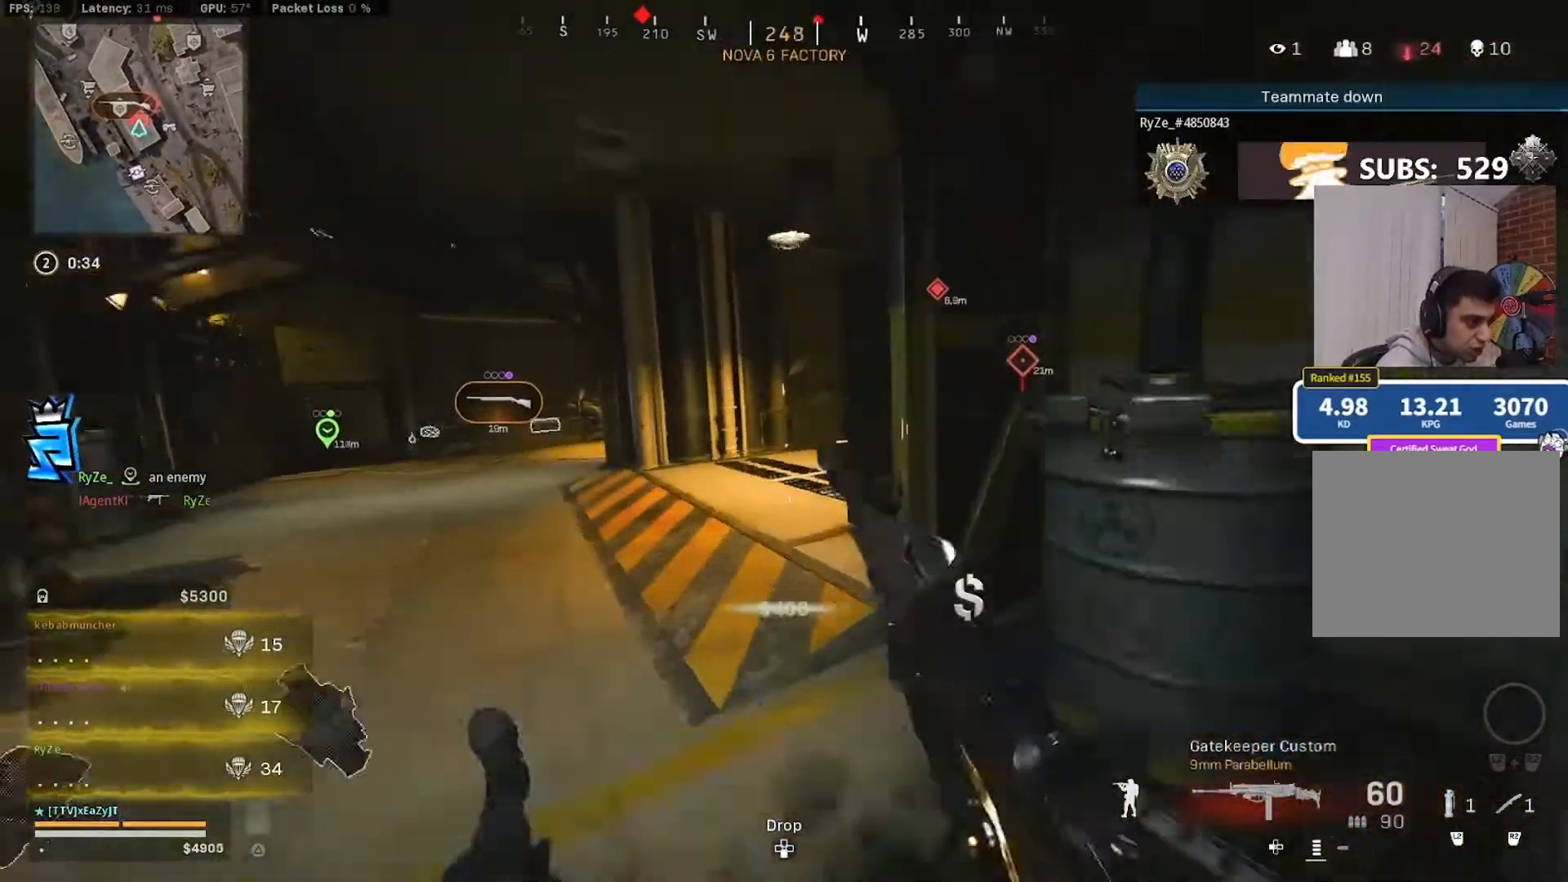
{"dt_ms": 500, "buttons": [], "left_stick": "up-left", "right_stick": "down", "events": [[17, "right_stick", "right"], [117, "left_stick", "up-left"], [217, "CIRCLE", "down"], [283, "R3", "down"], [350, "CIRCLE", "up"], [450, "R3", "up"], [483, "right_stick", "down"]]}
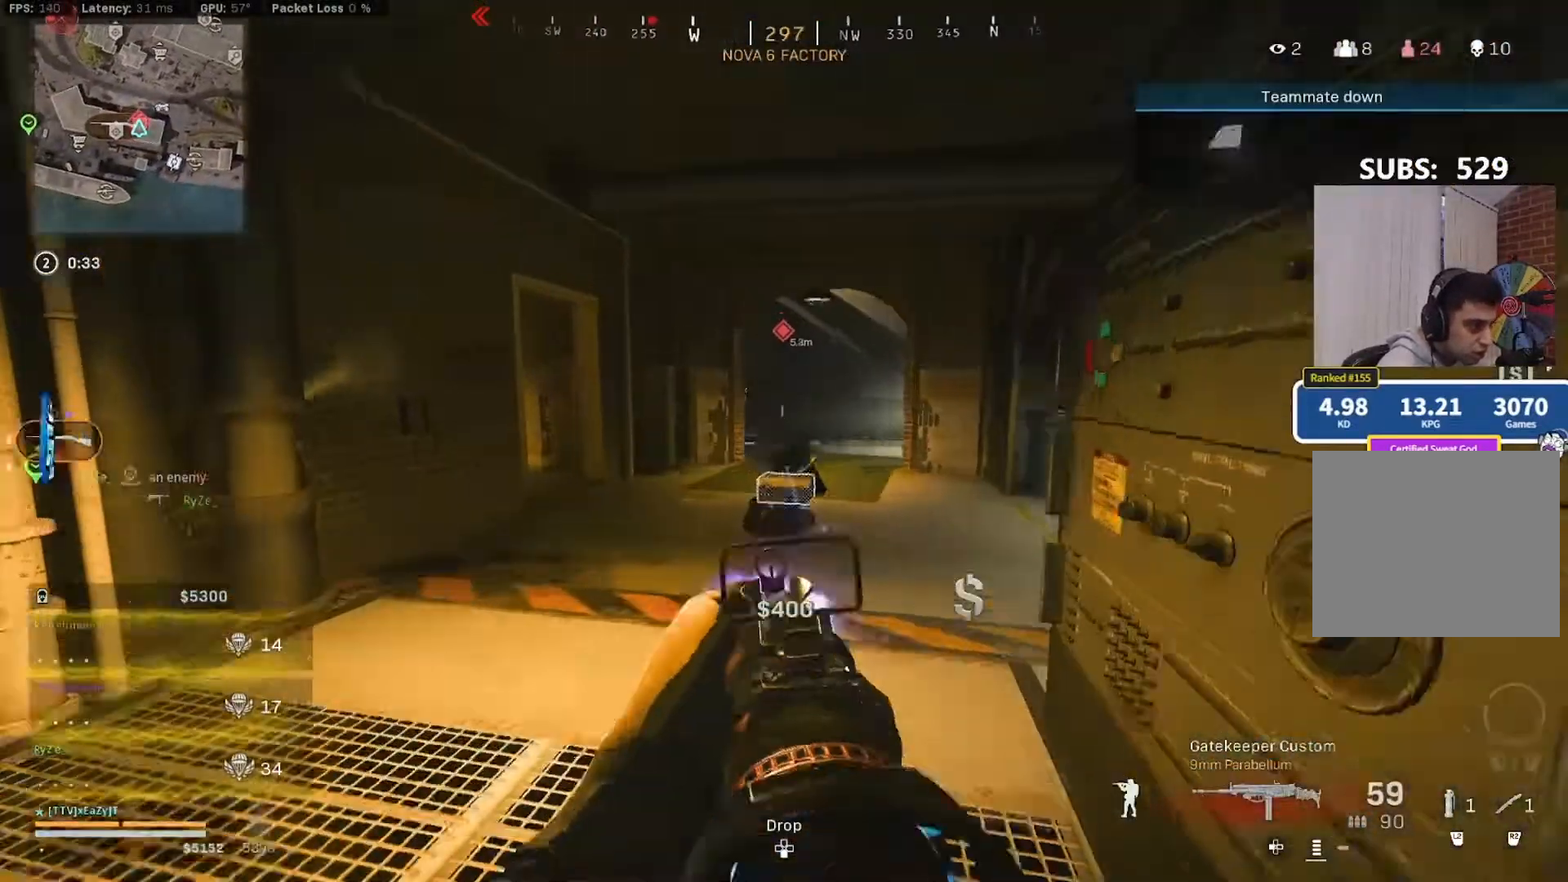
{"dt_ms": 500, "buttons": [], "left_stick": "up", "right_stick": "down", "events": [[17, "left_stick", "up"], [17, "right_stick", "down-right"], [150, "left_stick", "up-left"], [150, "right_stick", "up"], [383, "right_stick", "center"], [417, "left_stick", "up"], [483, "right_stick", "down"]]}
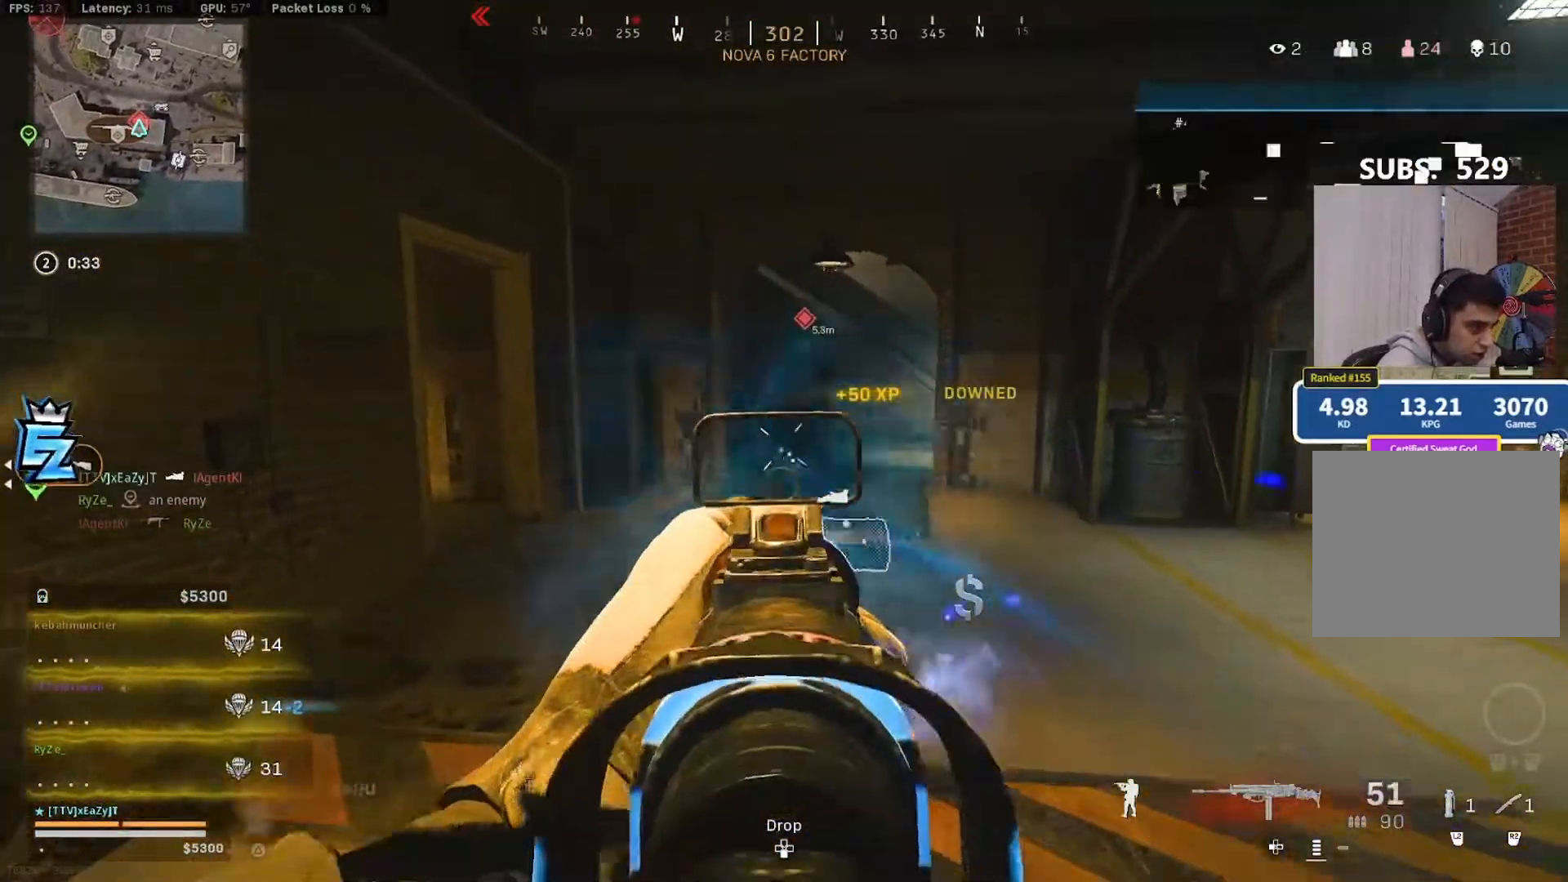
{"dt_ms": 500, "buttons": [], "left_stick": "down-left", "right_stick": "center", "events": [[183, "R2", "down"], [250, "left_stick", "up-left"], [250, "right_stick", "center"], [283, "R2", "up"], [317, "right_stick", "down"], [350, "left_stick", "left"], [450, "left_stick", "down-left"], [450, "right_stick", "center"]]}
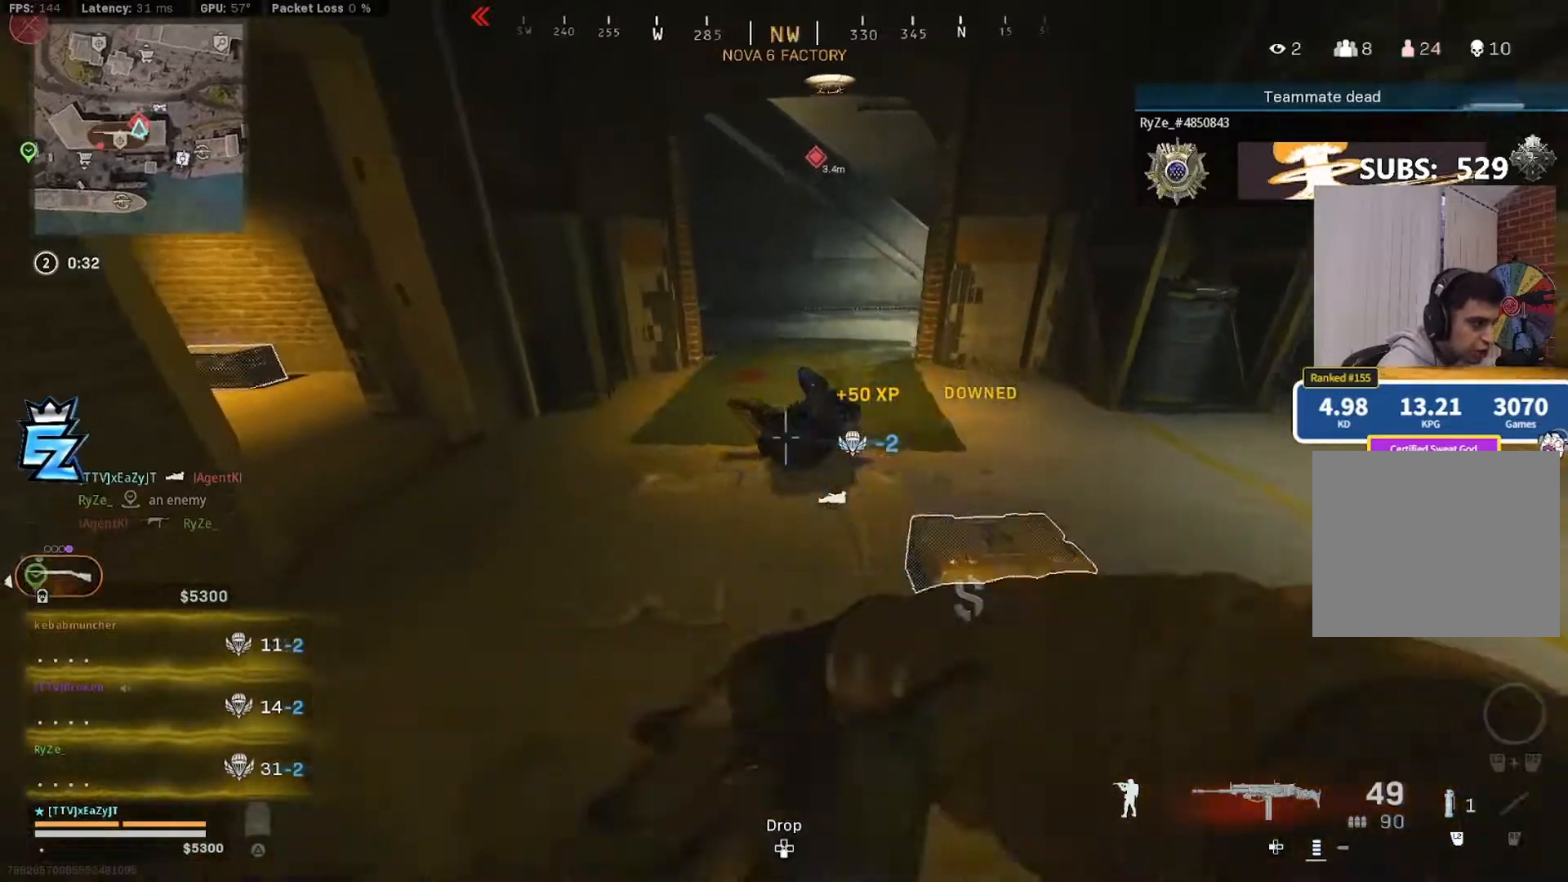
{"dt_ms": 500, "buttons": ["L3"], "left_stick": "up", "right_stick": "center", "events": [[50, "left_stick", "down"], [283, "left_stick", "down-right"], [350, "right_stick", "right"], [383, "left_stick", "up-right"], [417, "right_stick", "center"], [450, "L3", "down"], [450, "left_stick", "up"]]}
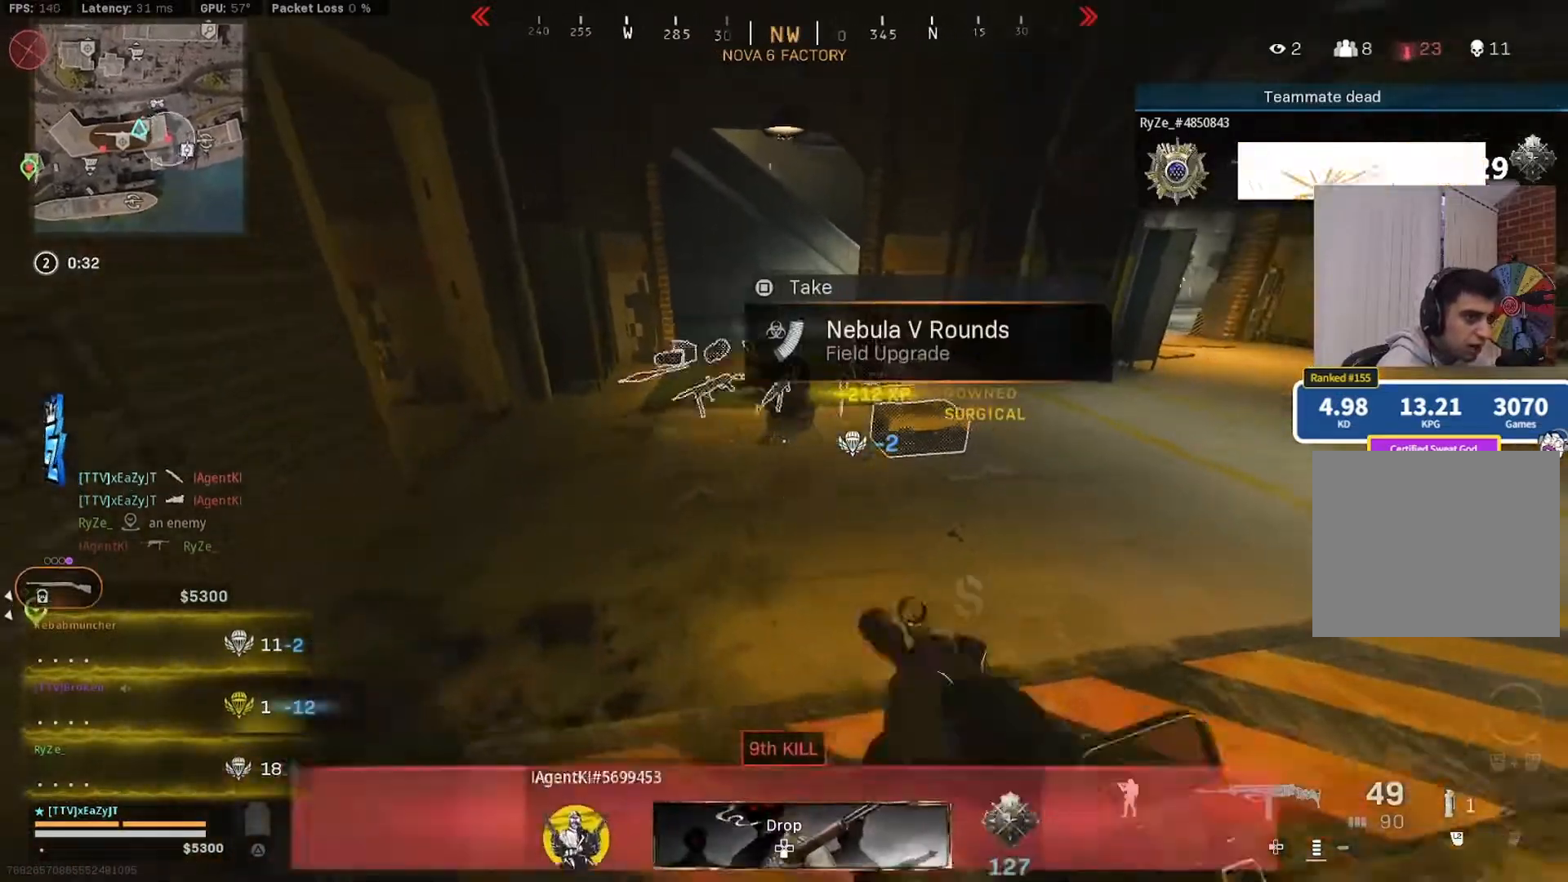
{"dt_ms": 500, "buttons": [], "left_stick": "right", "right_stick": "left", "events": [[183, "right_stick", "left"], [217, "L3", "up"], [283, "CIRCLE", "down"], [383, "CIRCLE", "up"], [483, "left_stick", "right"]]}
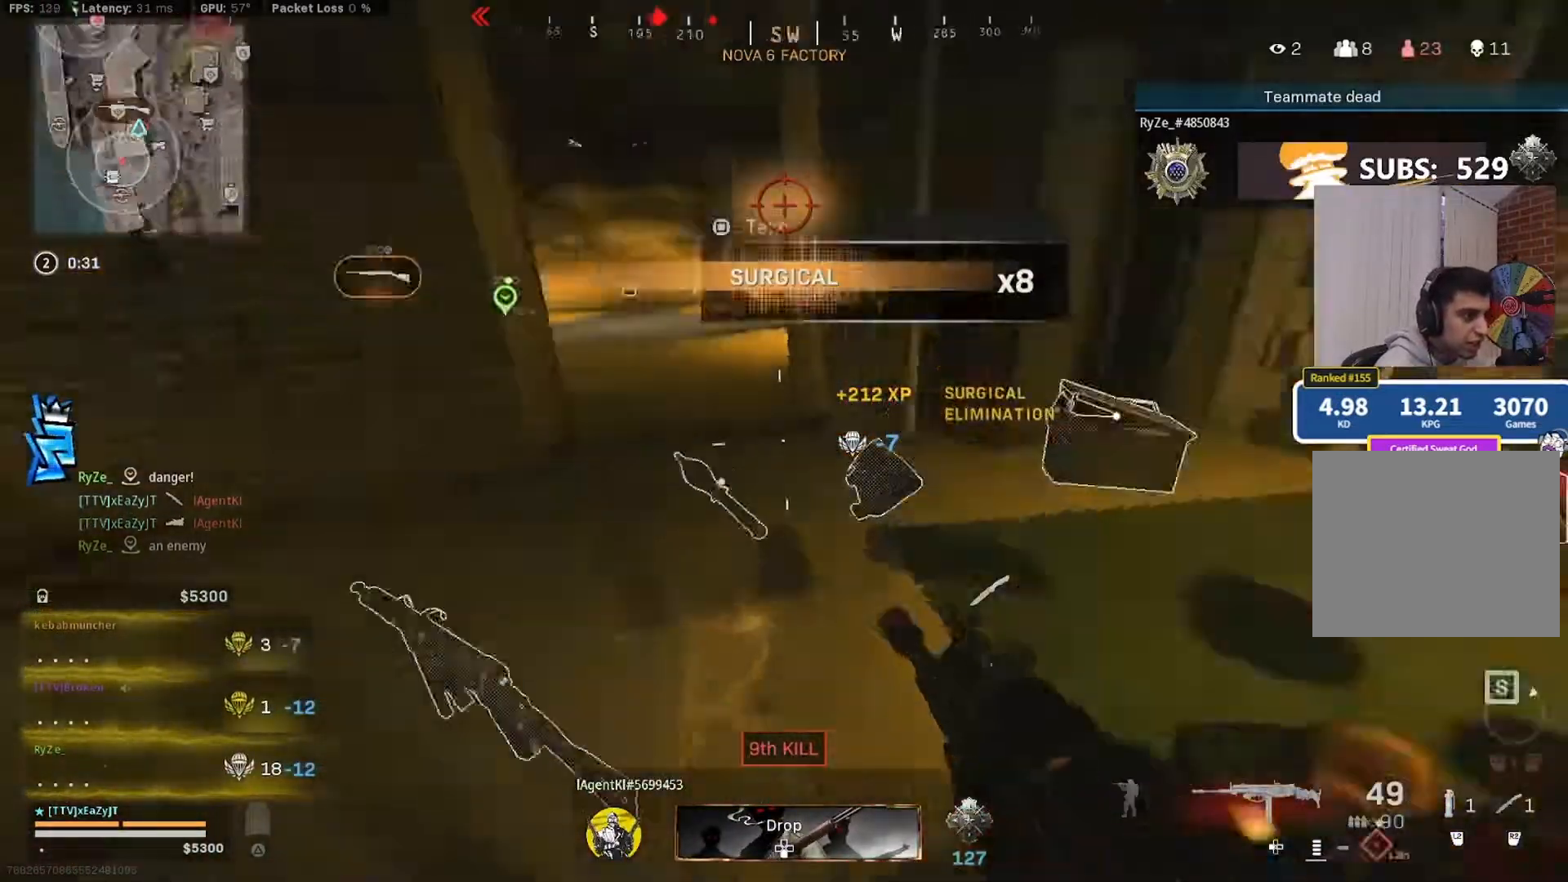
{"dt_ms": 500, "buttons": [], "left_stick": "up", "right_stick": "right", "events": [[17, "CIRCLE", "down"], [50, "left_stick", "down"], [83, "R3", "down"], [117, "CIRCLE", "up"], [217, "R3", "up"], [217, "left_stick", "up-left"], [250, "right_stick", "center"], [283, "L3", "down"], [283, "left_stick", "up"], [417, "L3", "up"], [417, "right_stick", "right"]]}
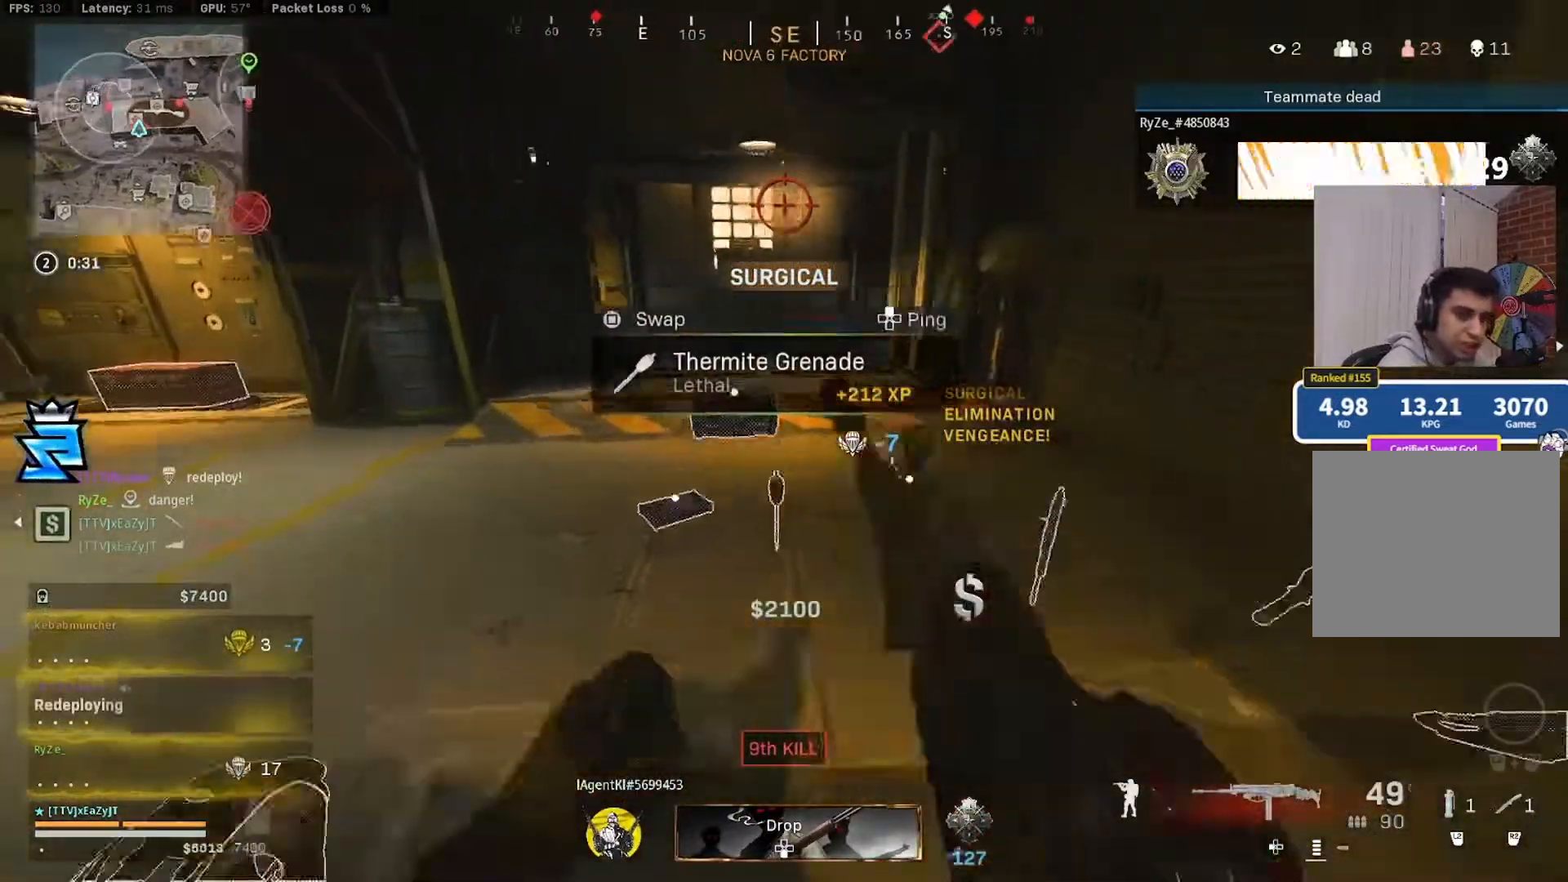
{"dt_ms": 500, "buttons": ["L3"], "left_stick": "up", "right_stick": "left", "events": [[17, "L3", "down"], [50, "right_stick", "left"], [83, "L3", "up"], [117, "left_stick", "down-right"], [283, "left_stick", "up-left"], [350, "right_stick", "center"], [383, "L3", "down"], [383, "left_stick", "up"], [483, "right_stick", "left"]]}
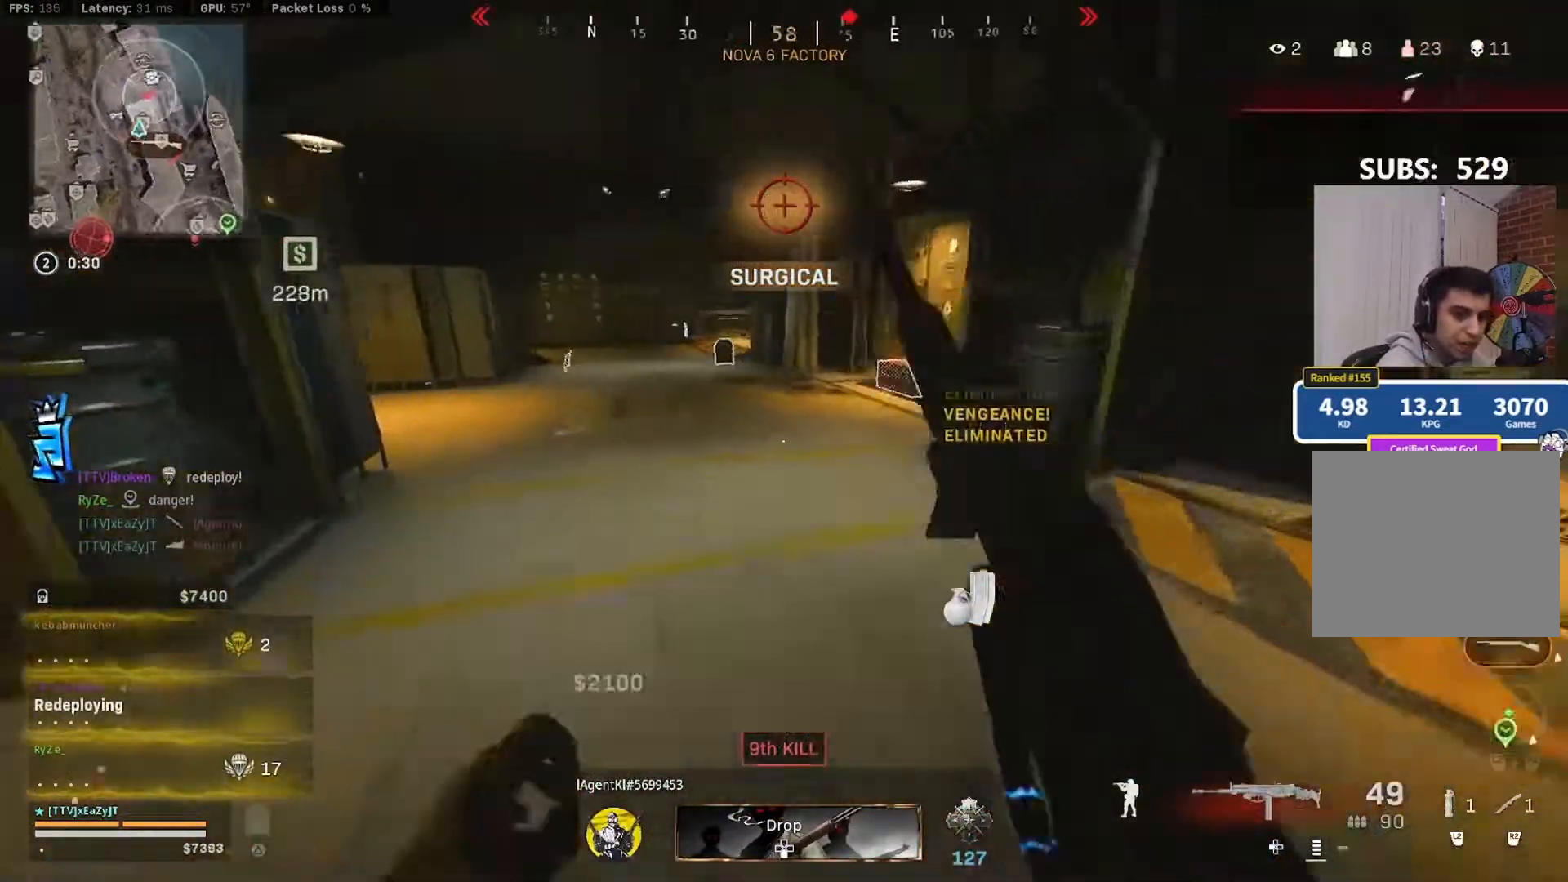
{"dt_ms": 500, "buttons": ["R3"], "left_stick": "left", "right_stick": "center", "events": [[150, "L3", "up"], [150, "right_stick", "center"], [183, "CIRCLE", "down"], [250, "CIRCLE", "up"], [317, "left_stick", "center"], [317, "right_stick", "right"], [350, "CIRCLE", "down"], [383, "left_stick", "left"], [417, "right_stick", "center"], [450, "R3", "down"], [483, "CIRCLE", "up"]]}
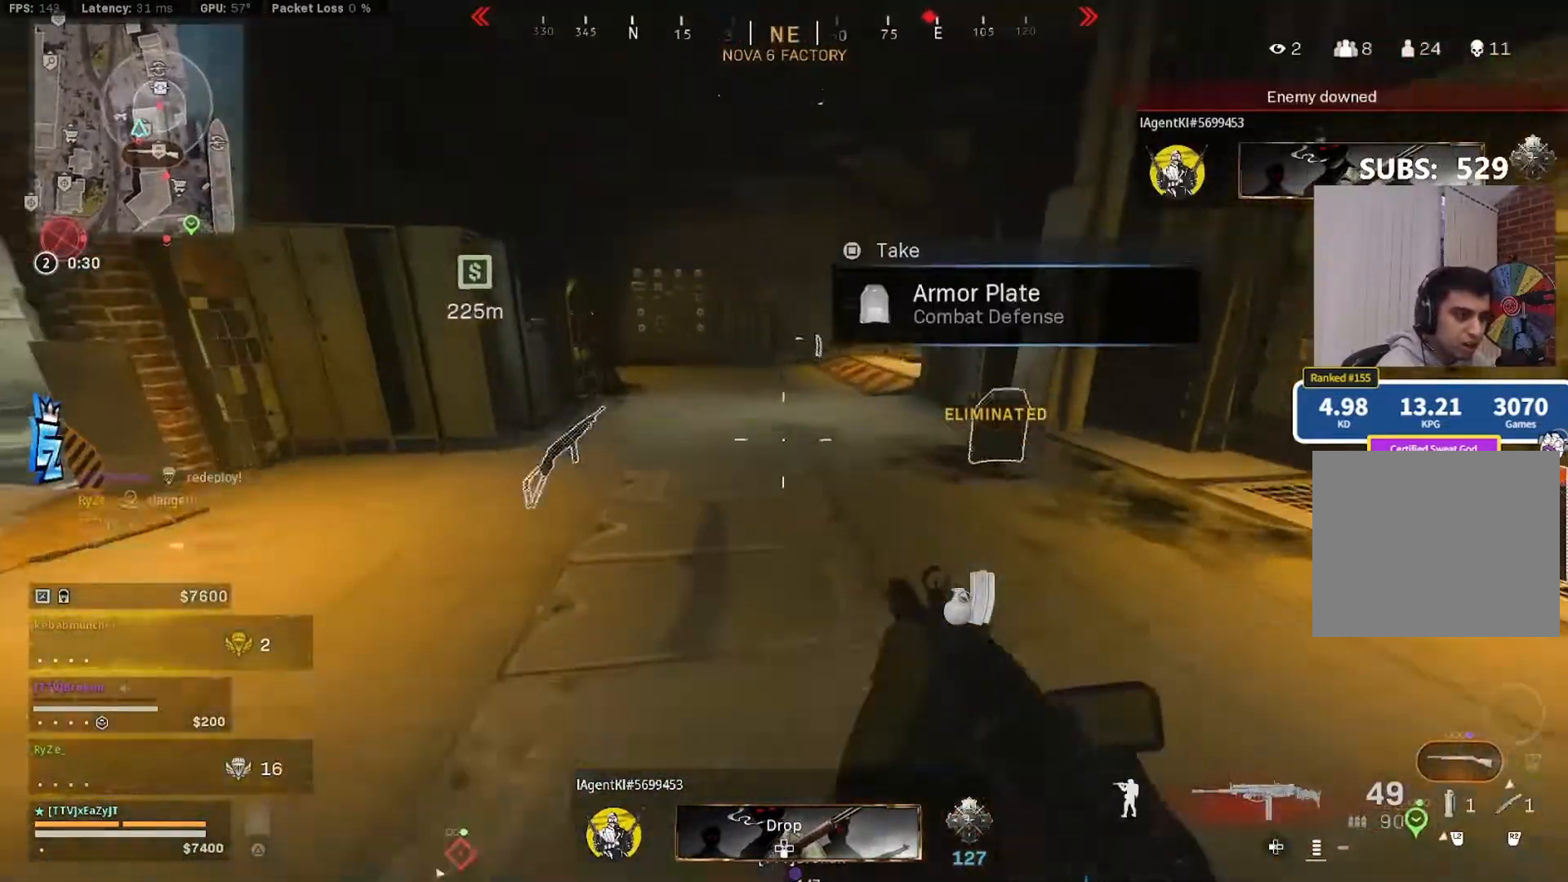
{"dt_ms": 1000, "buttons": [], "left_stick": "up-right", "right_stick": "right"}
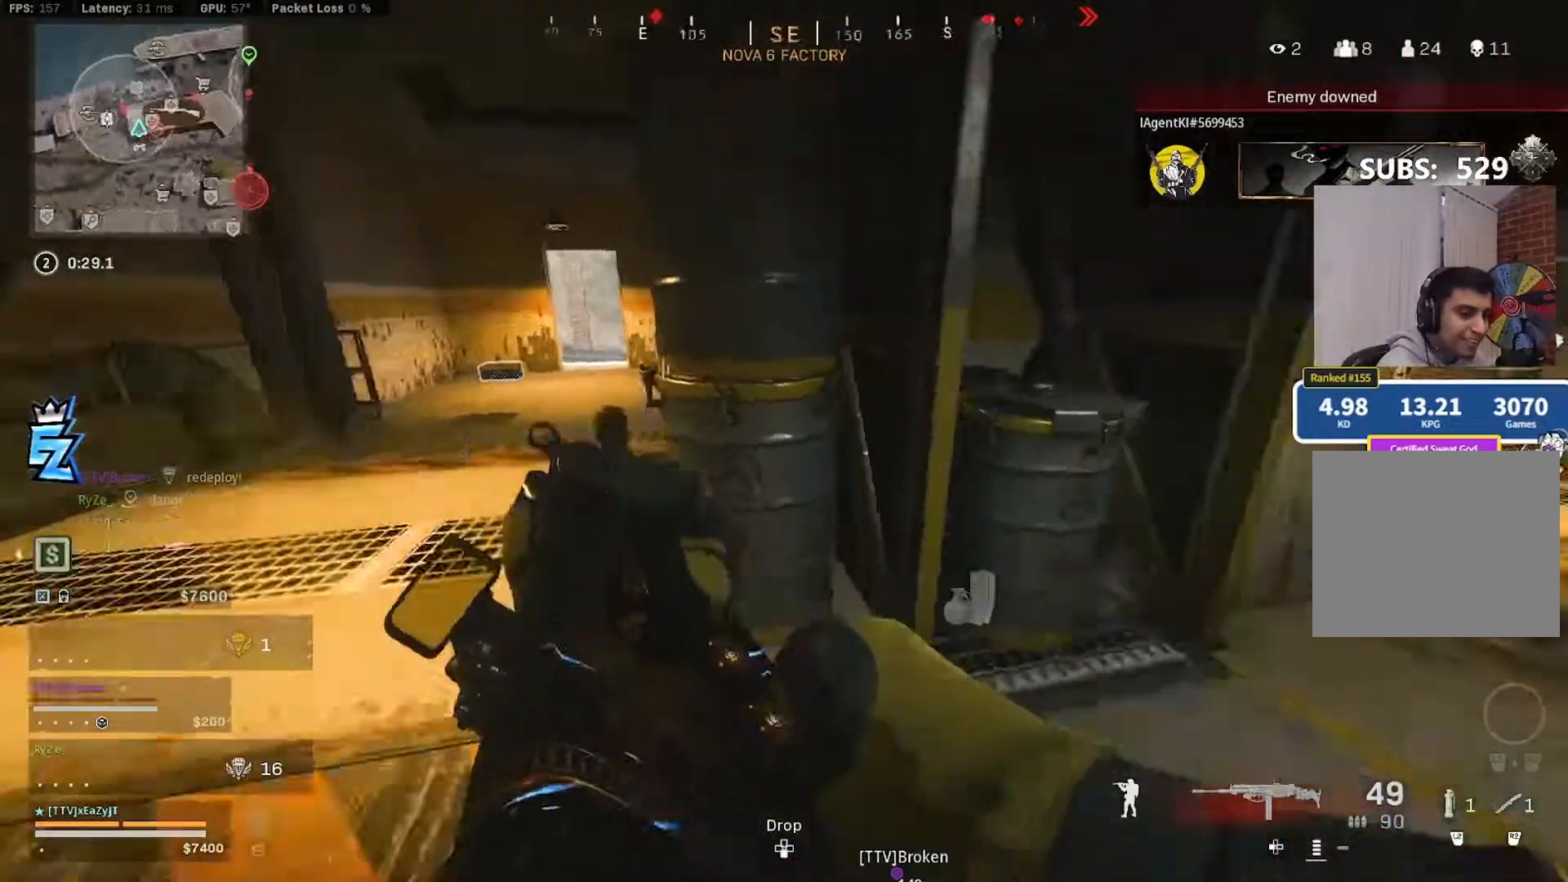
{"dt_ms": 500, "buttons": [], "left_stick": "up", "right_stick": "center", "events": [[183, "right_stick", "center"], [350, "left_stick", "up"]]}